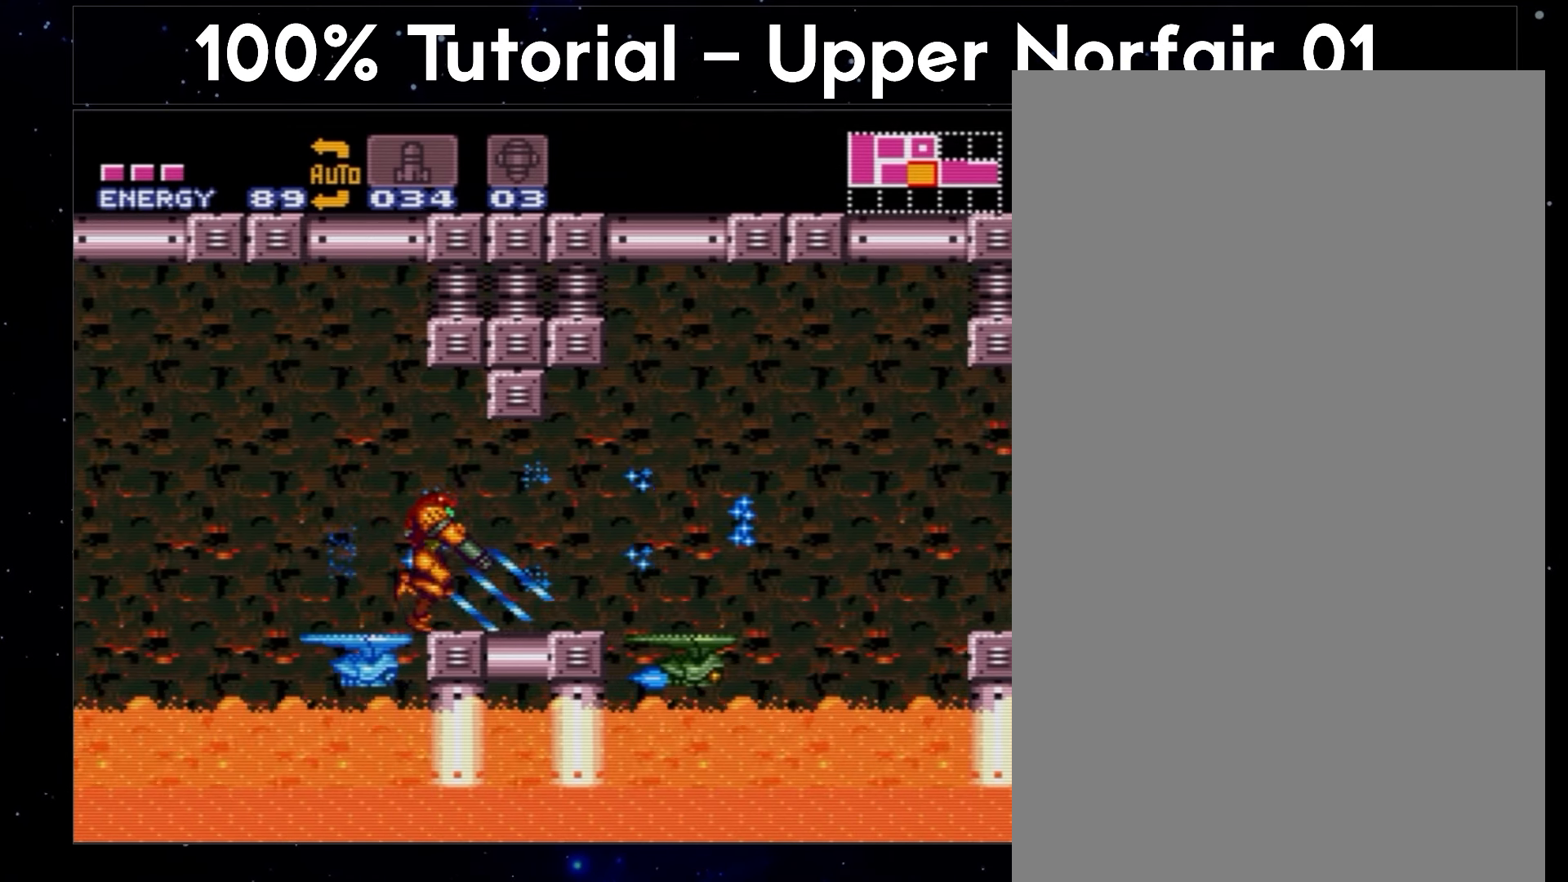
Gameplay with a controller (Nintendo layout); each line is a JSON object with the inputs held at the frame after it. "events" lists button and stick changes between this image and that frame as [ms after this image, input, new state], when the widget could be followed in between. Not read: L3 R3.
{"buttons": ["A", "L1", "DPAD_RIGHT"], "events": []}
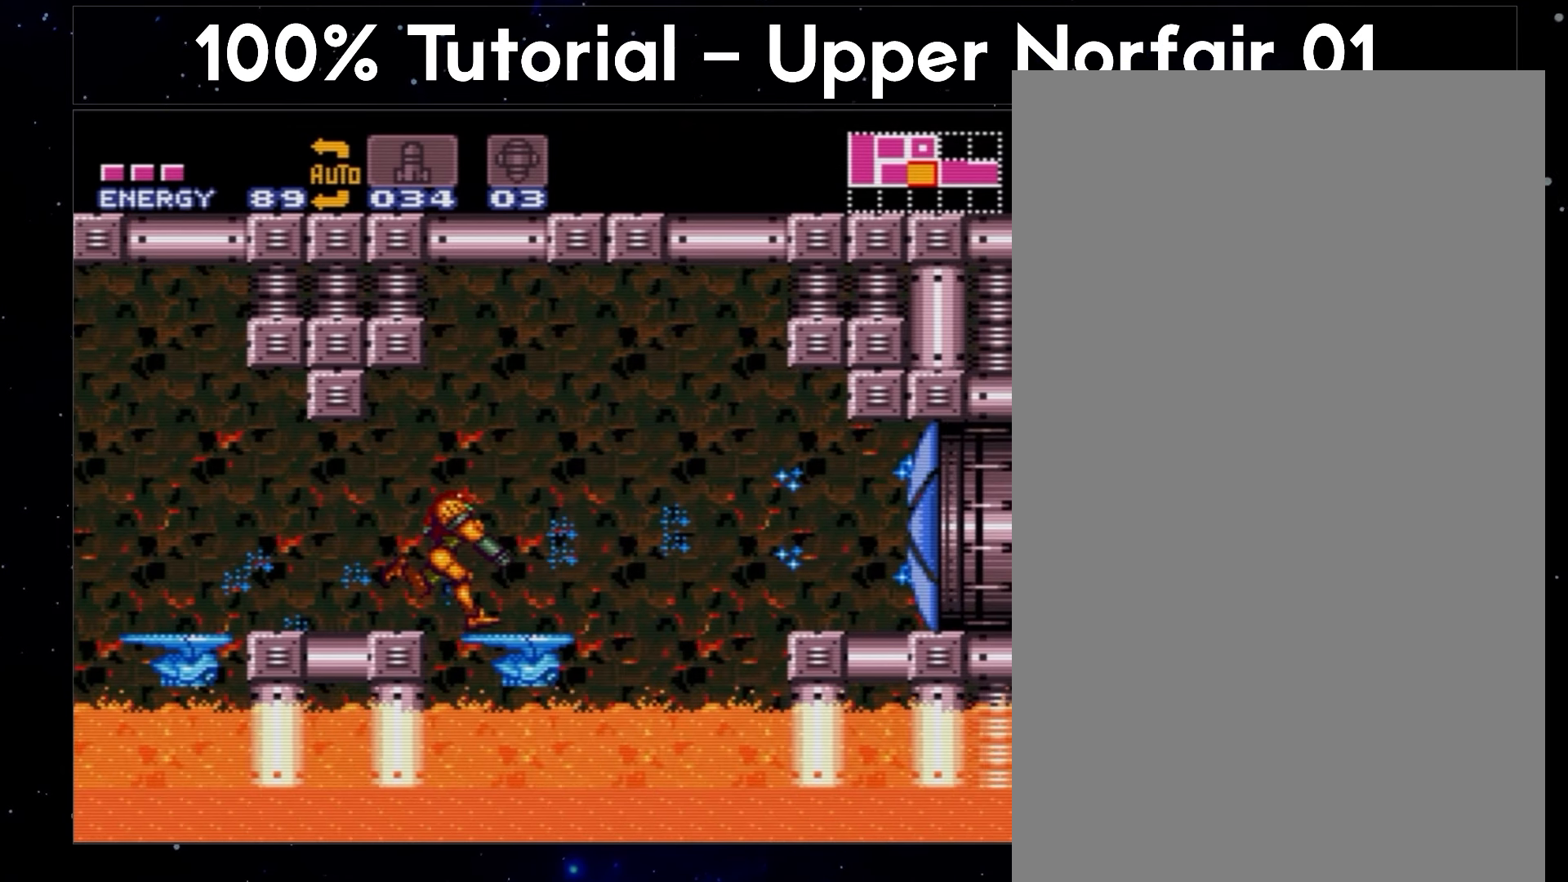
{"buttons": ["A", "L1", "DPAD_RIGHT"], "events": []}
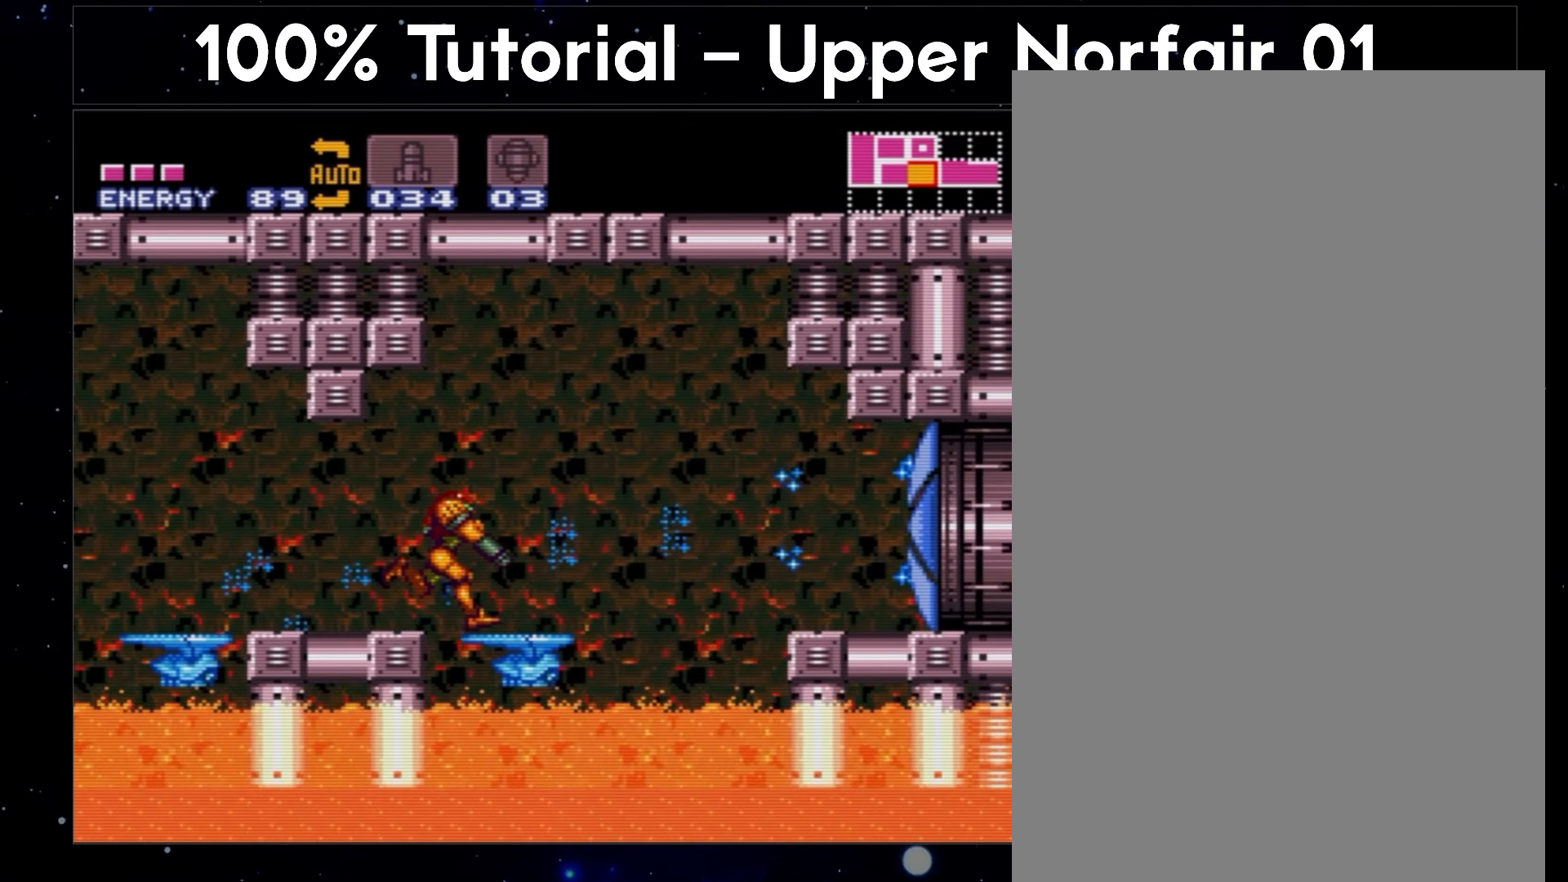
{"buttons": ["A", "L1", "DPAD_RIGHT"], "events": []}
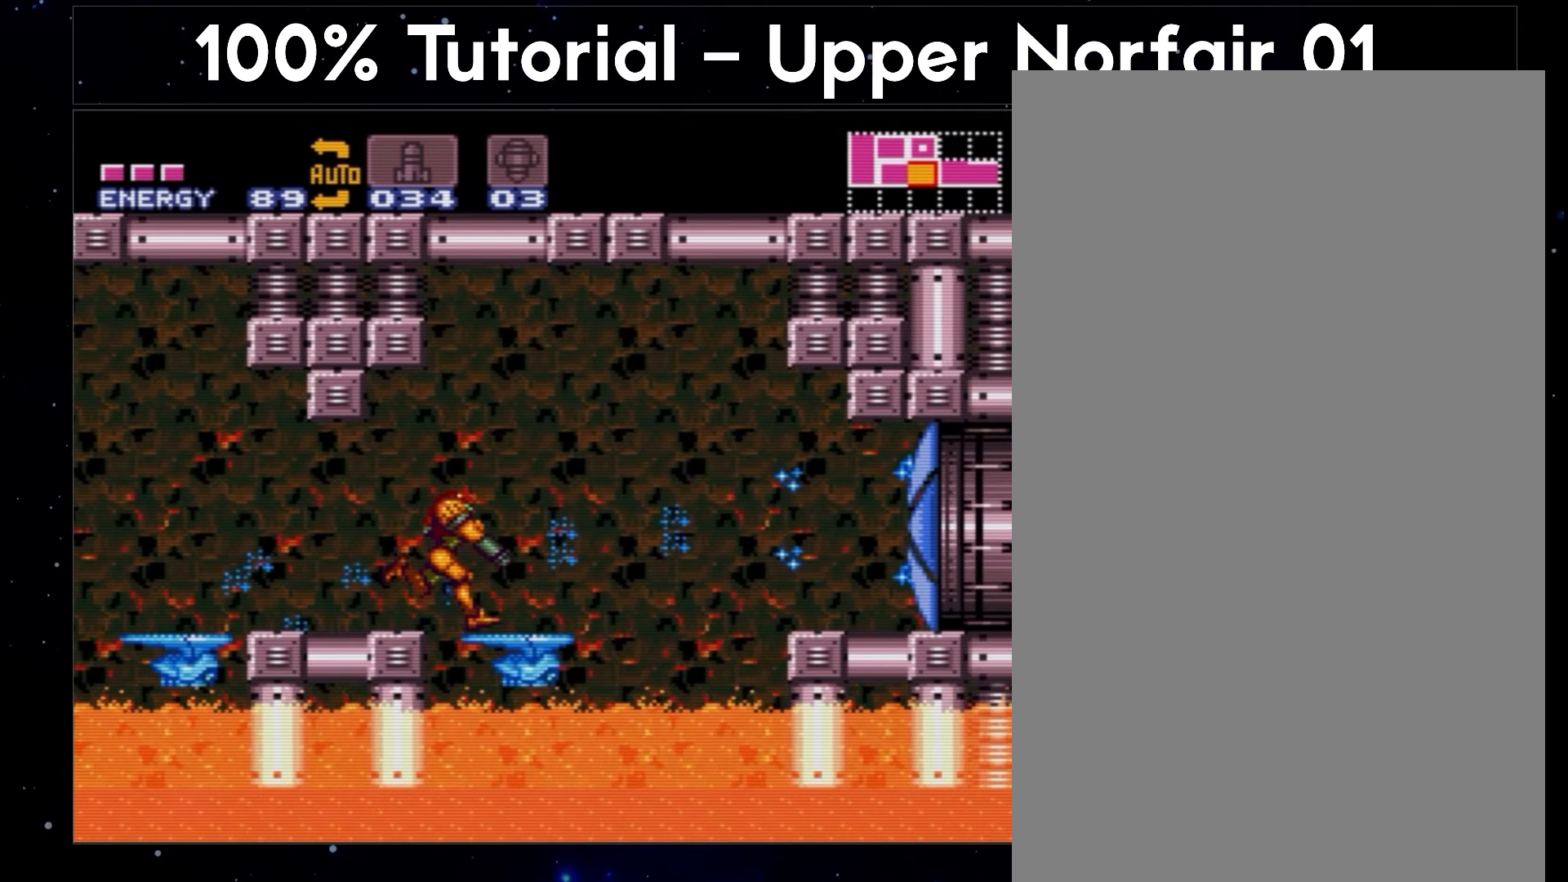
{"buttons": ["A", "L1", "DPAD_RIGHT"], "events": []}
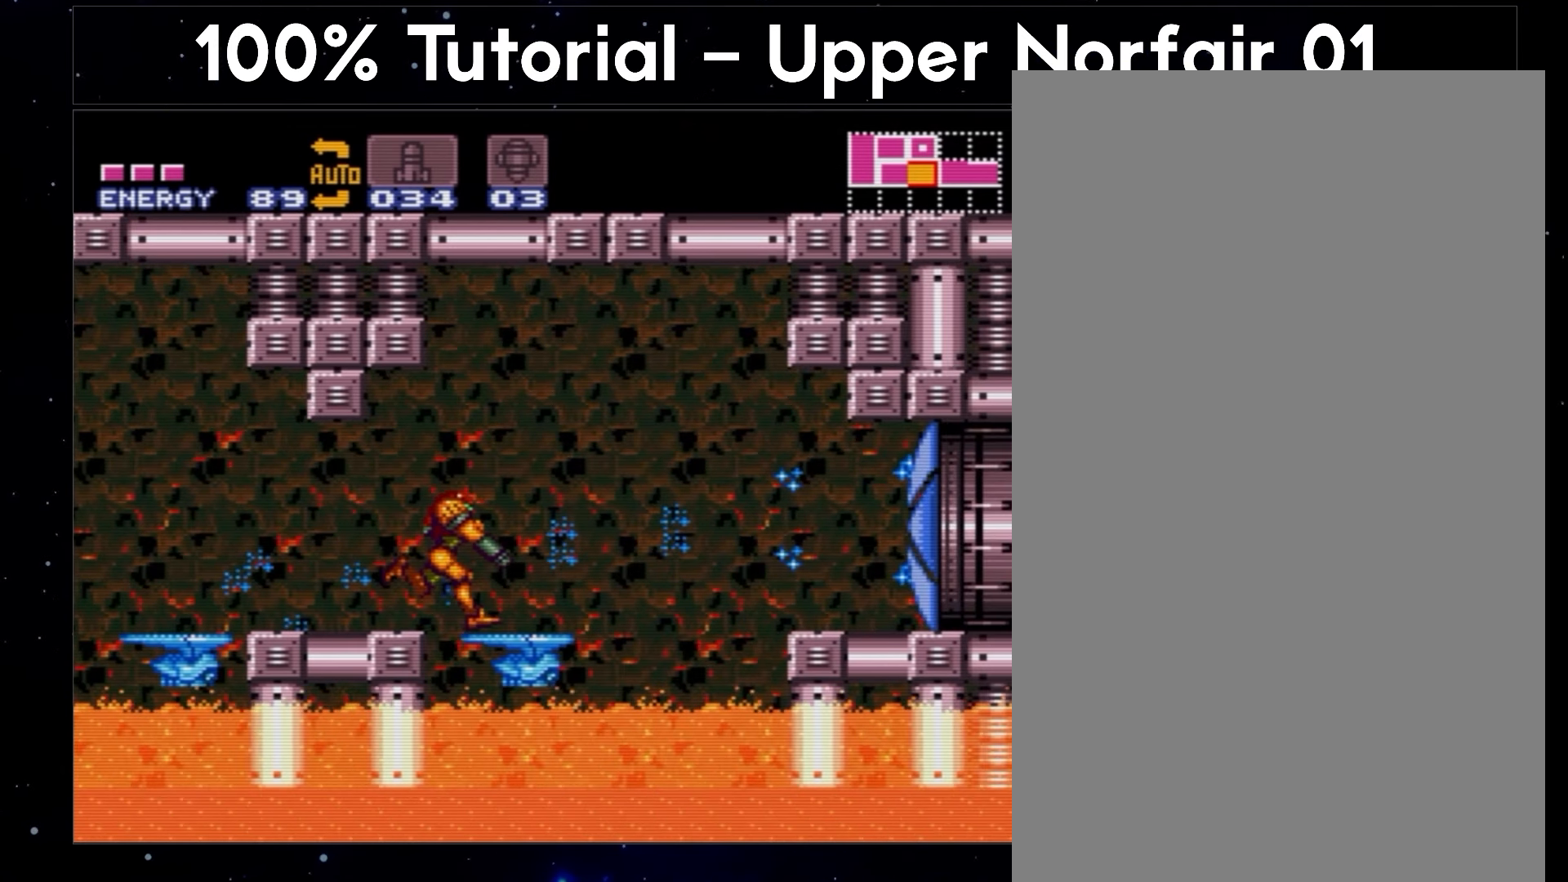
{"buttons": ["A", "L1", "DPAD_RIGHT"], "events": []}
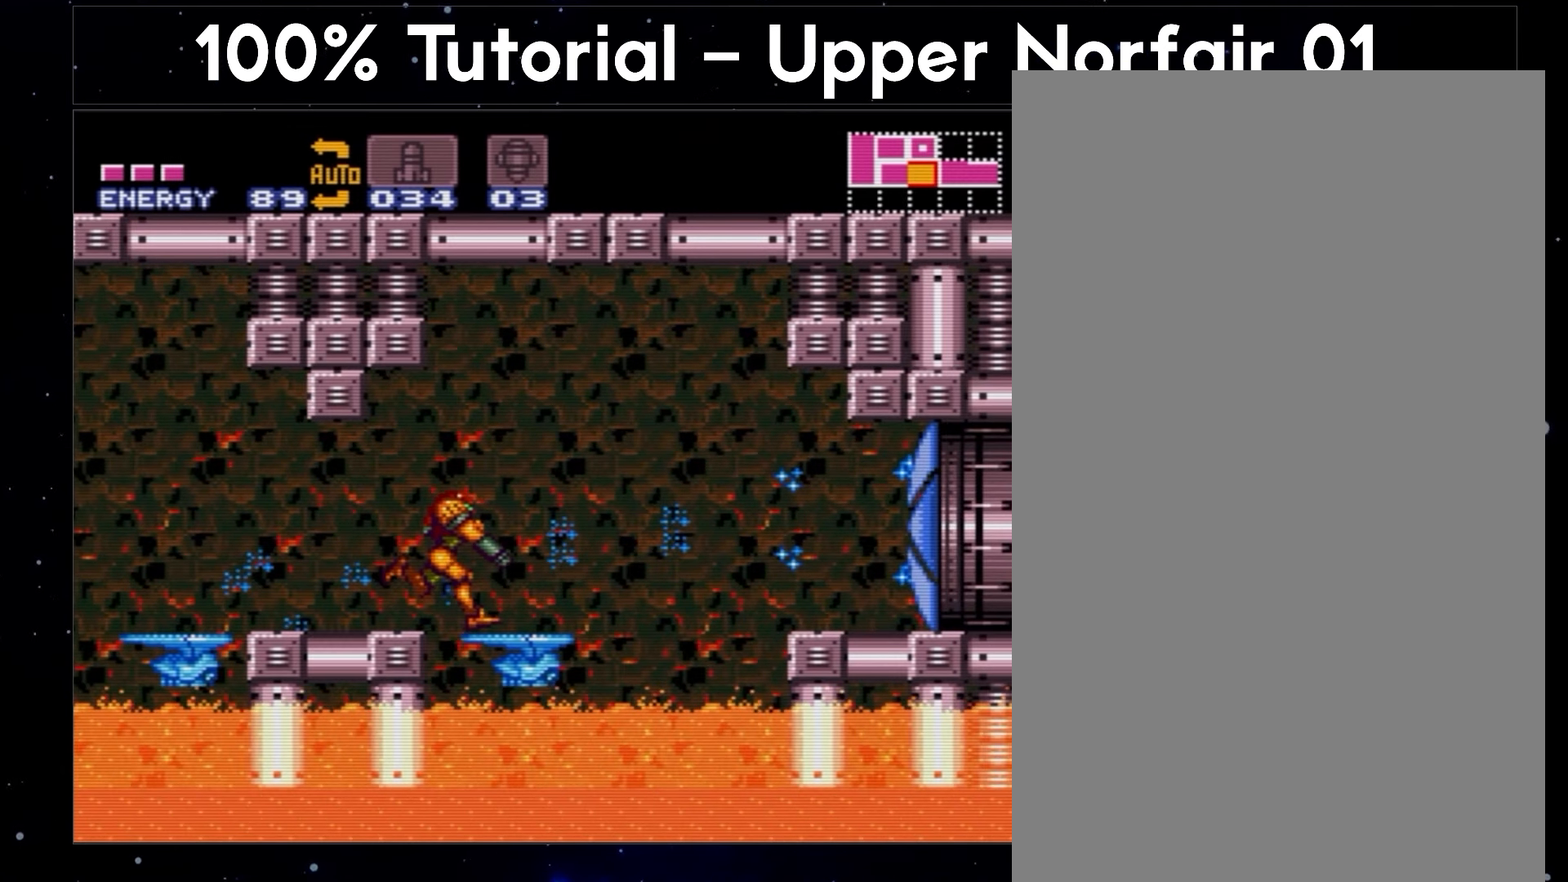
{"buttons": ["A", "L1", "DPAD_RIGHT"], "events": []}
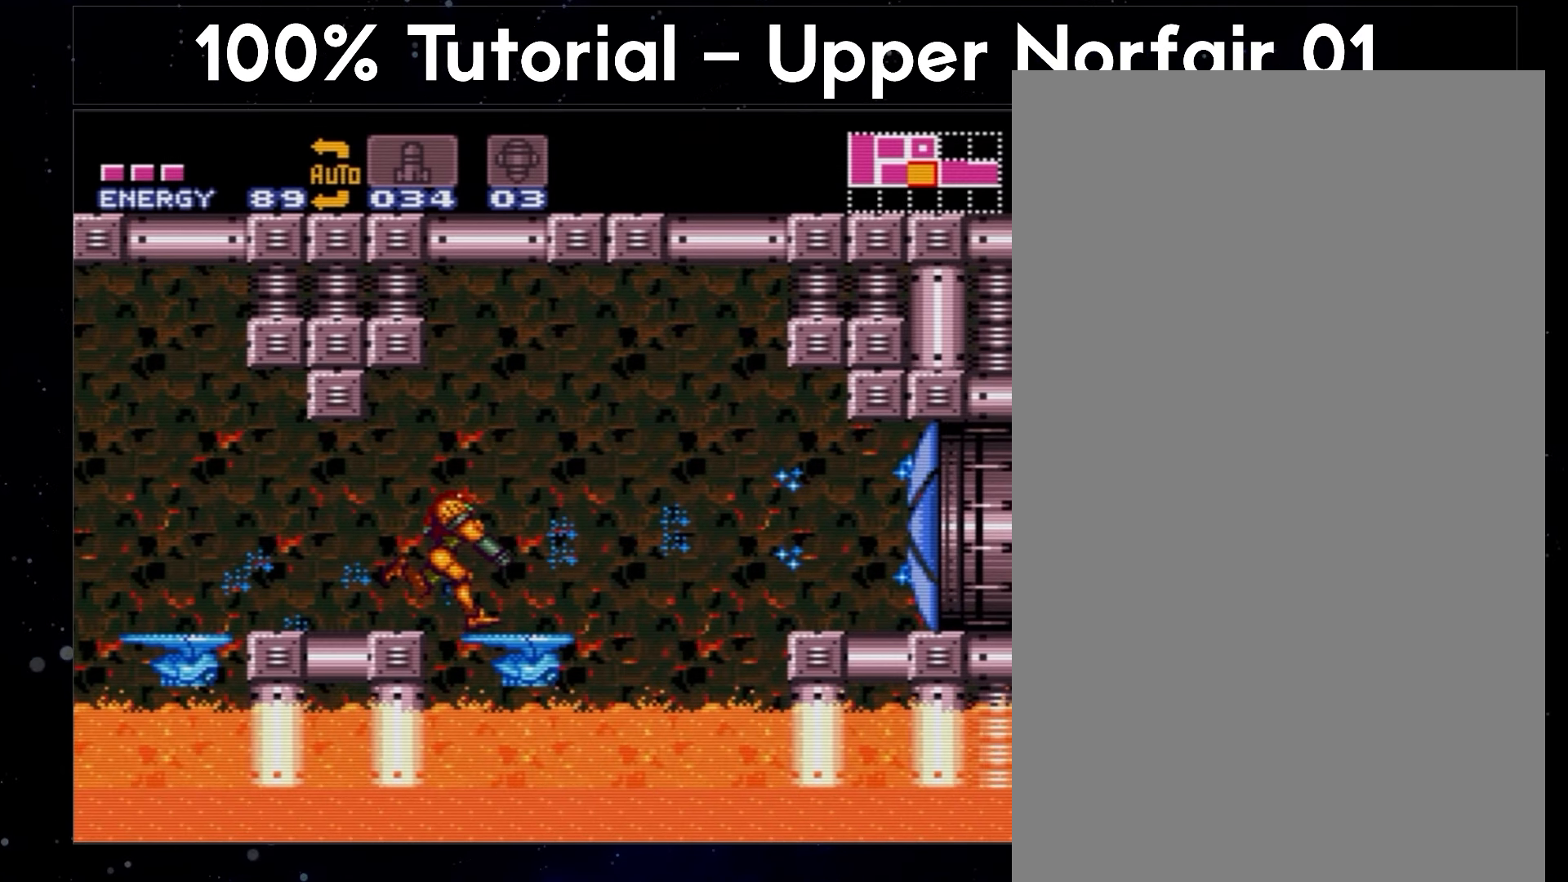
{"buttons": ["A", "B", "L1", "DPAD_RIGHT"], "events": [[350, "B", "down"]]}
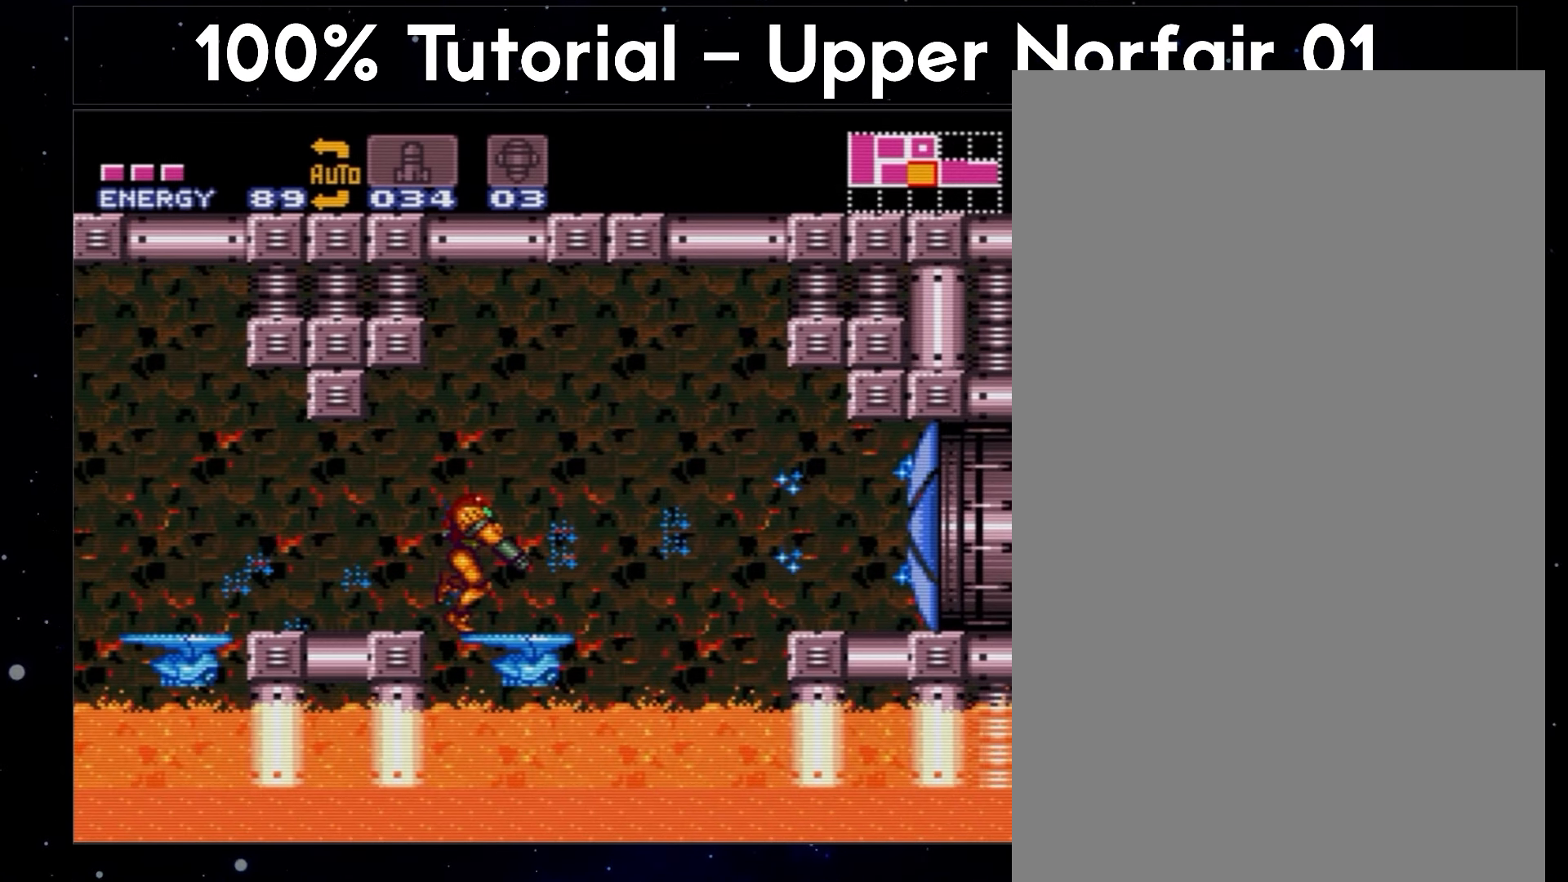
{"buttons": ["A", "L1", "DPAD_RIGHT"], "events": [[417, "B", "up"]]}
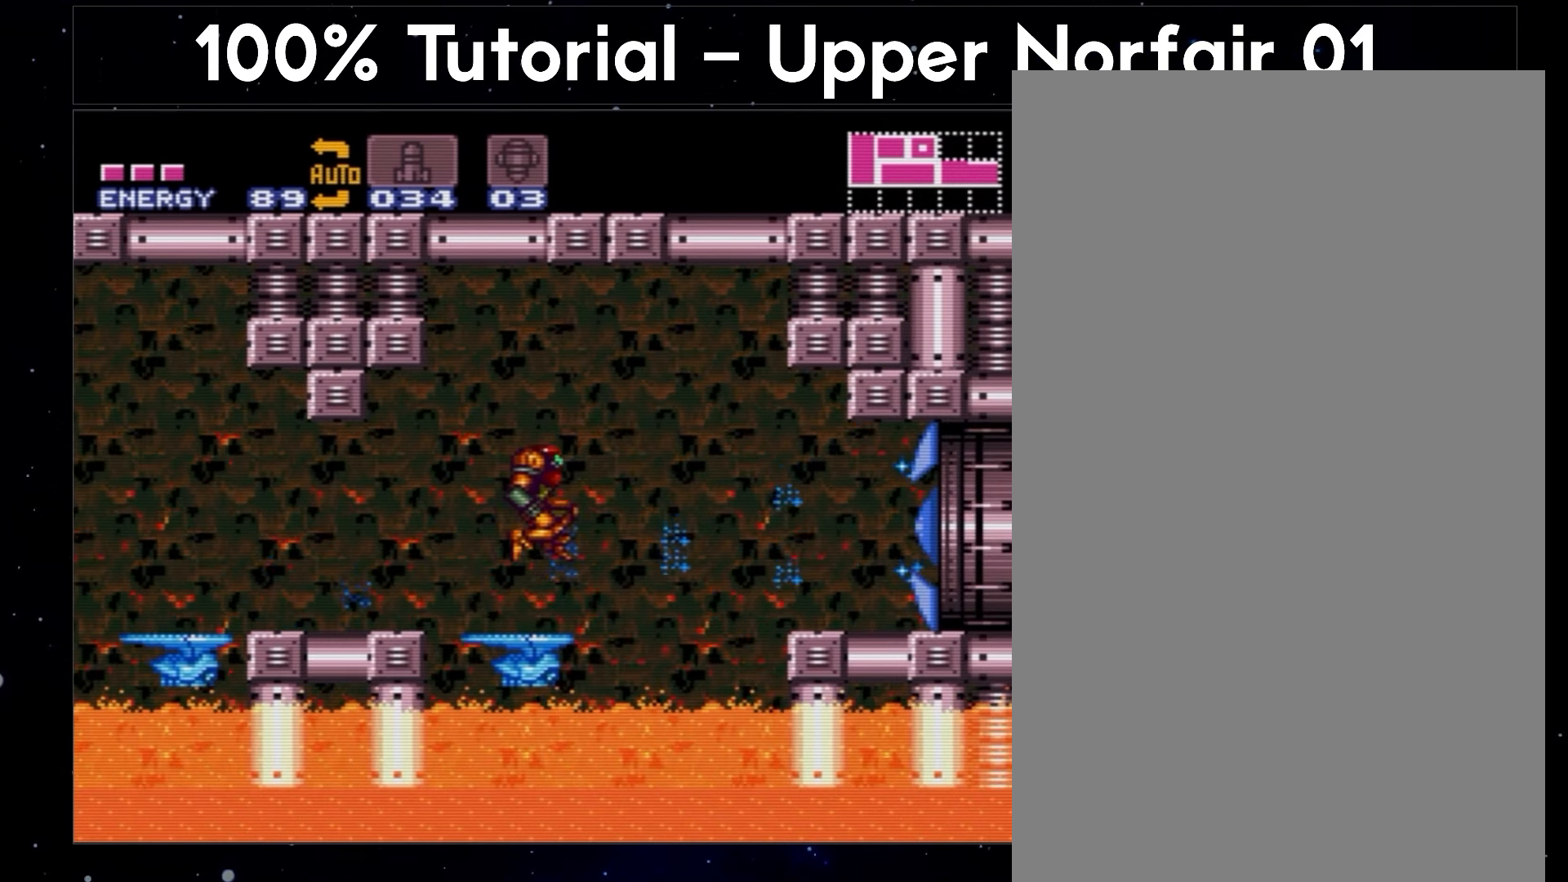
{"buttons": ["A", "B"], "events": [[50, "DPAD_DOWN", "down"], [83, "DPAD_RIGHT", "up"], [83, "L1", "up"], [183, "B", "down"], [350, "DPAD_DOWN", "up"]]}
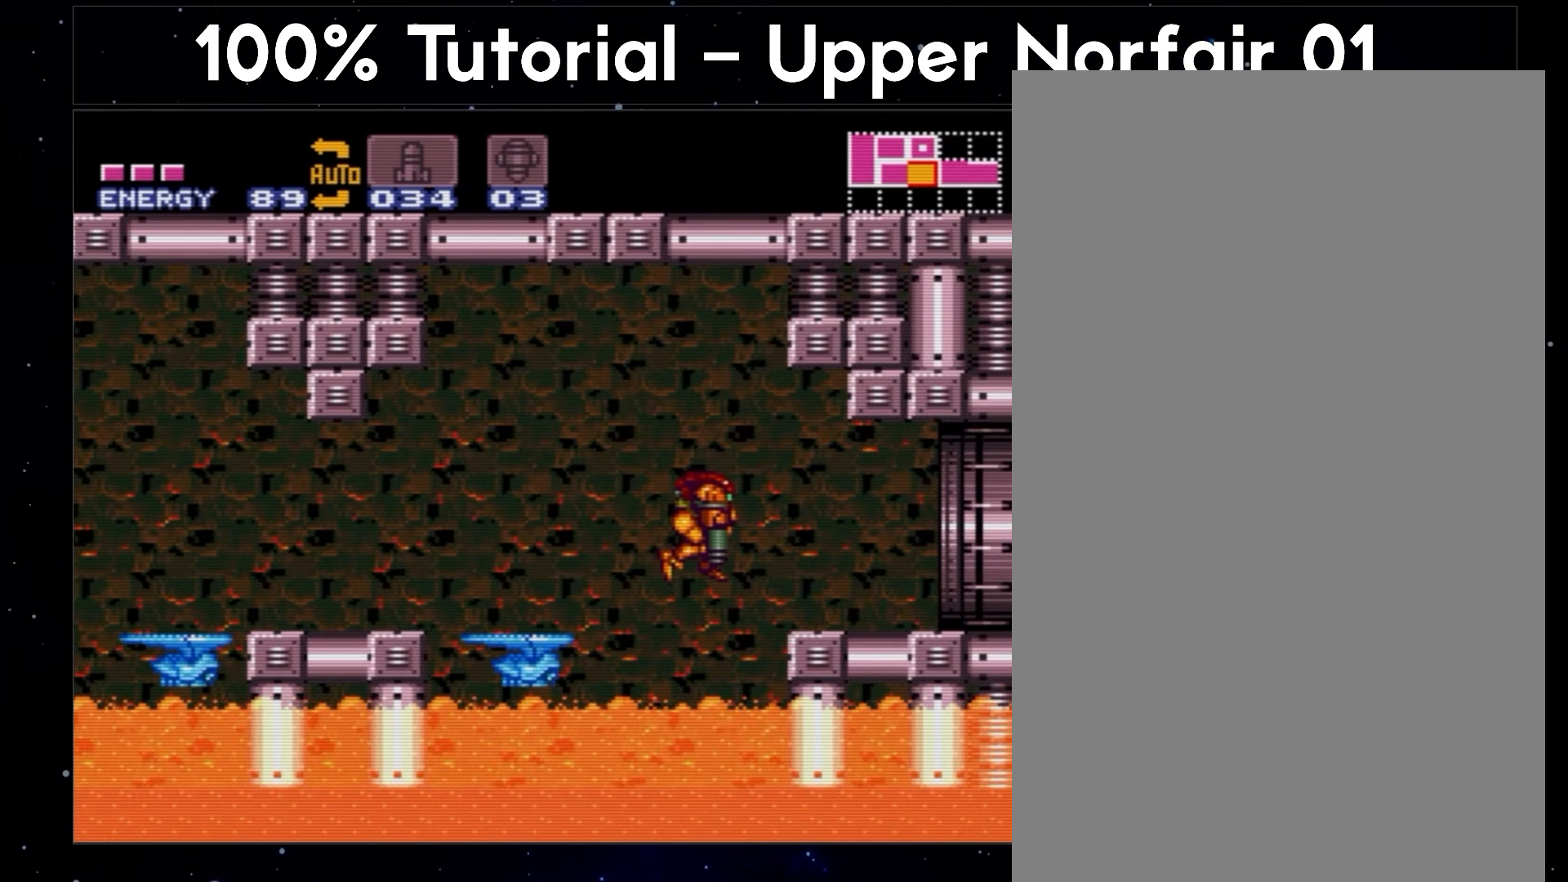
{"buttons": ["A", "B"], "events": []}
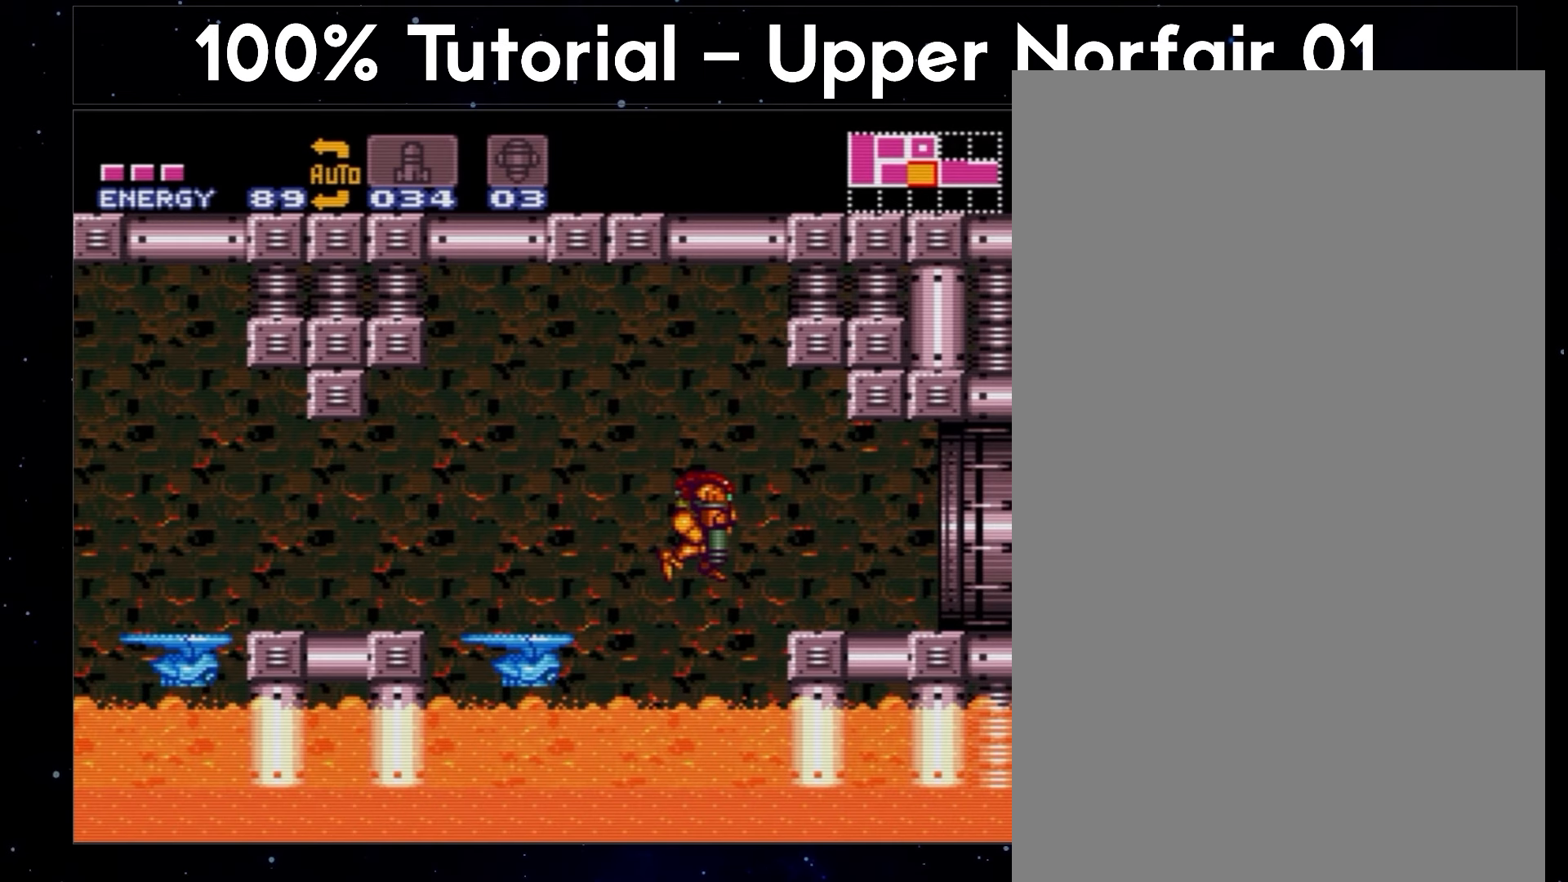
{"buttons": ["A", "B"], "events": []}
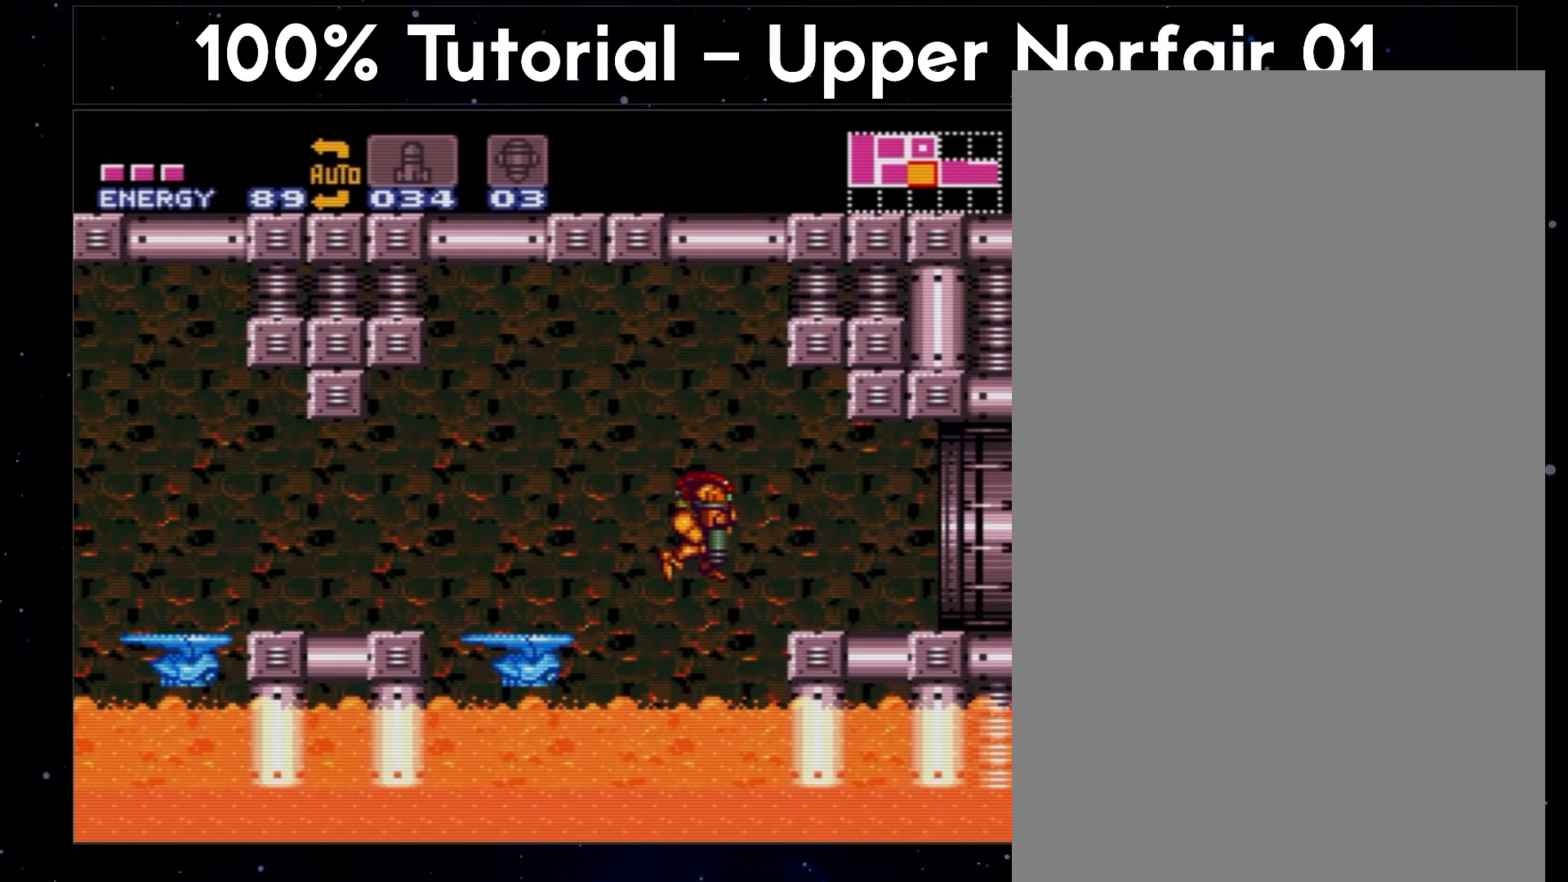
{"buttons": ["A", "B"], "events": []}
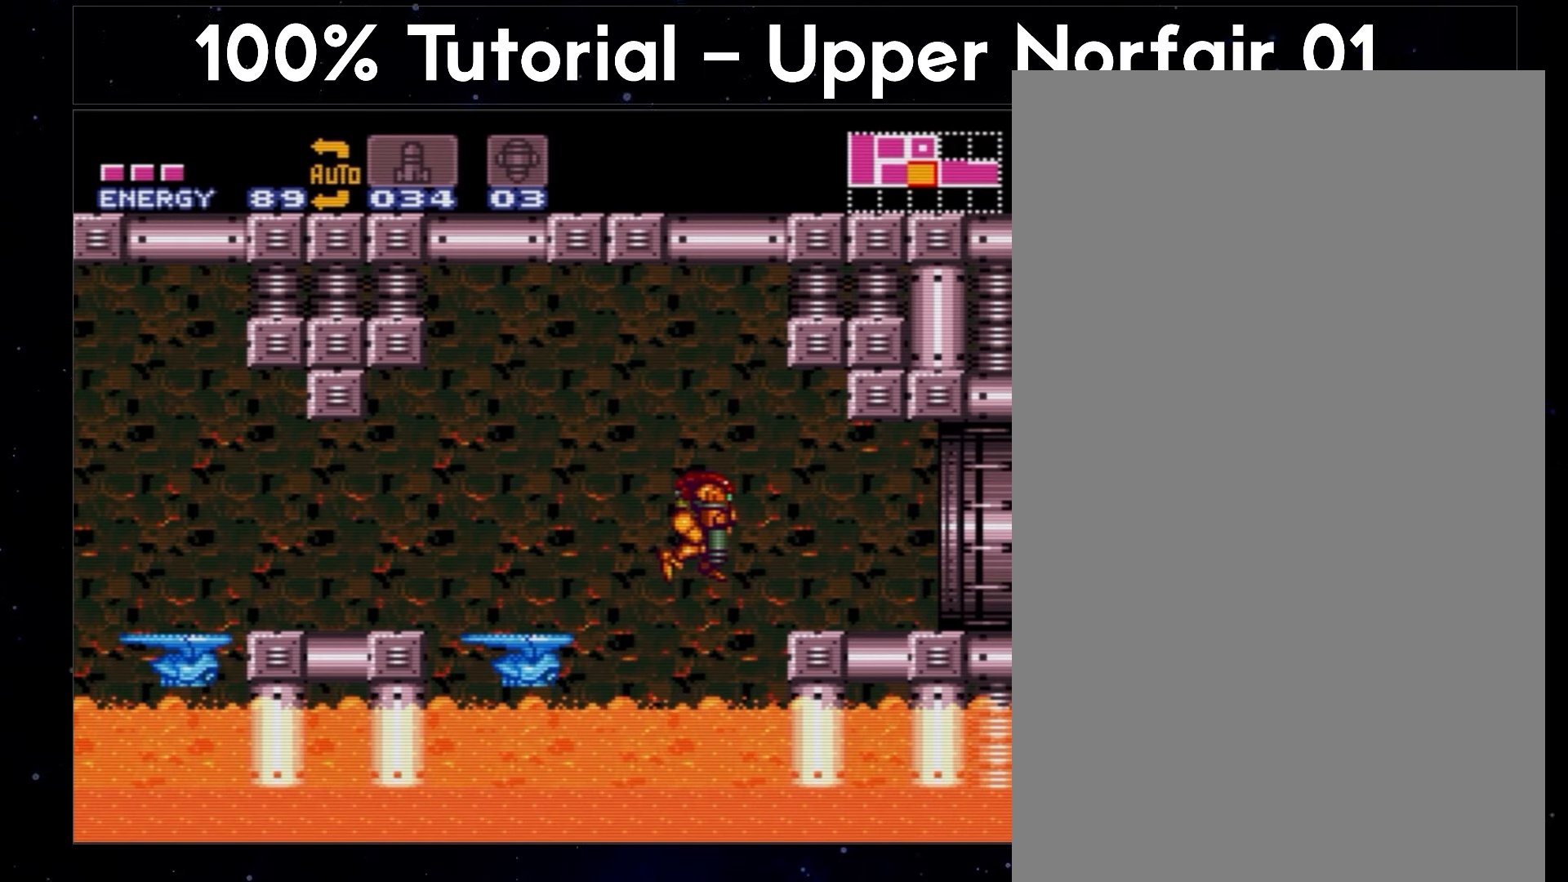
{"buttons": ["A", "B"], "events": []}
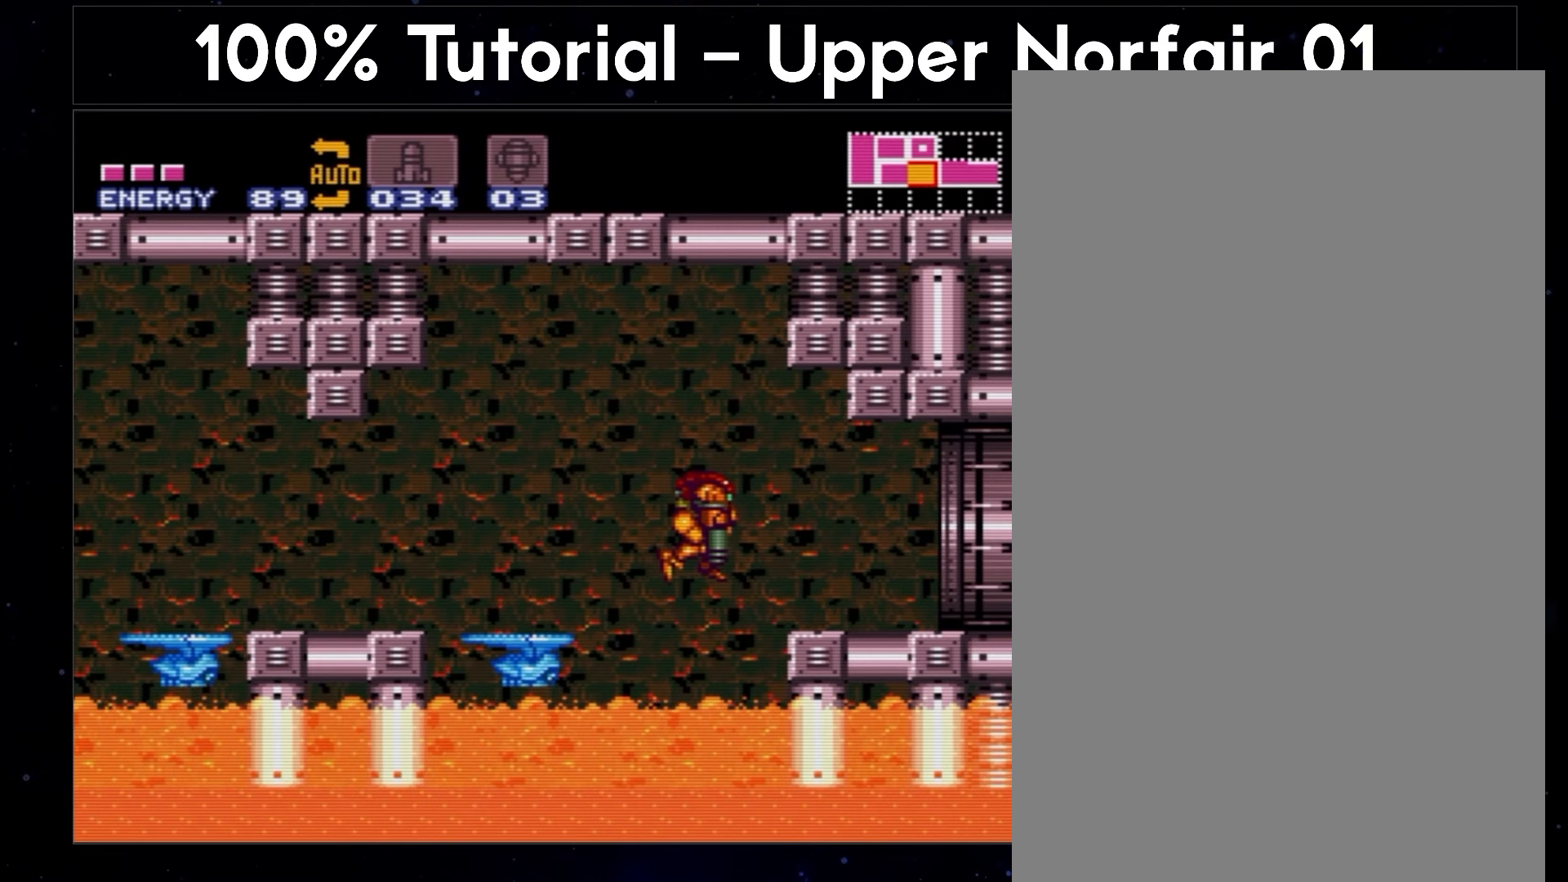
{"buttons": ["A", "B"], "events": []}
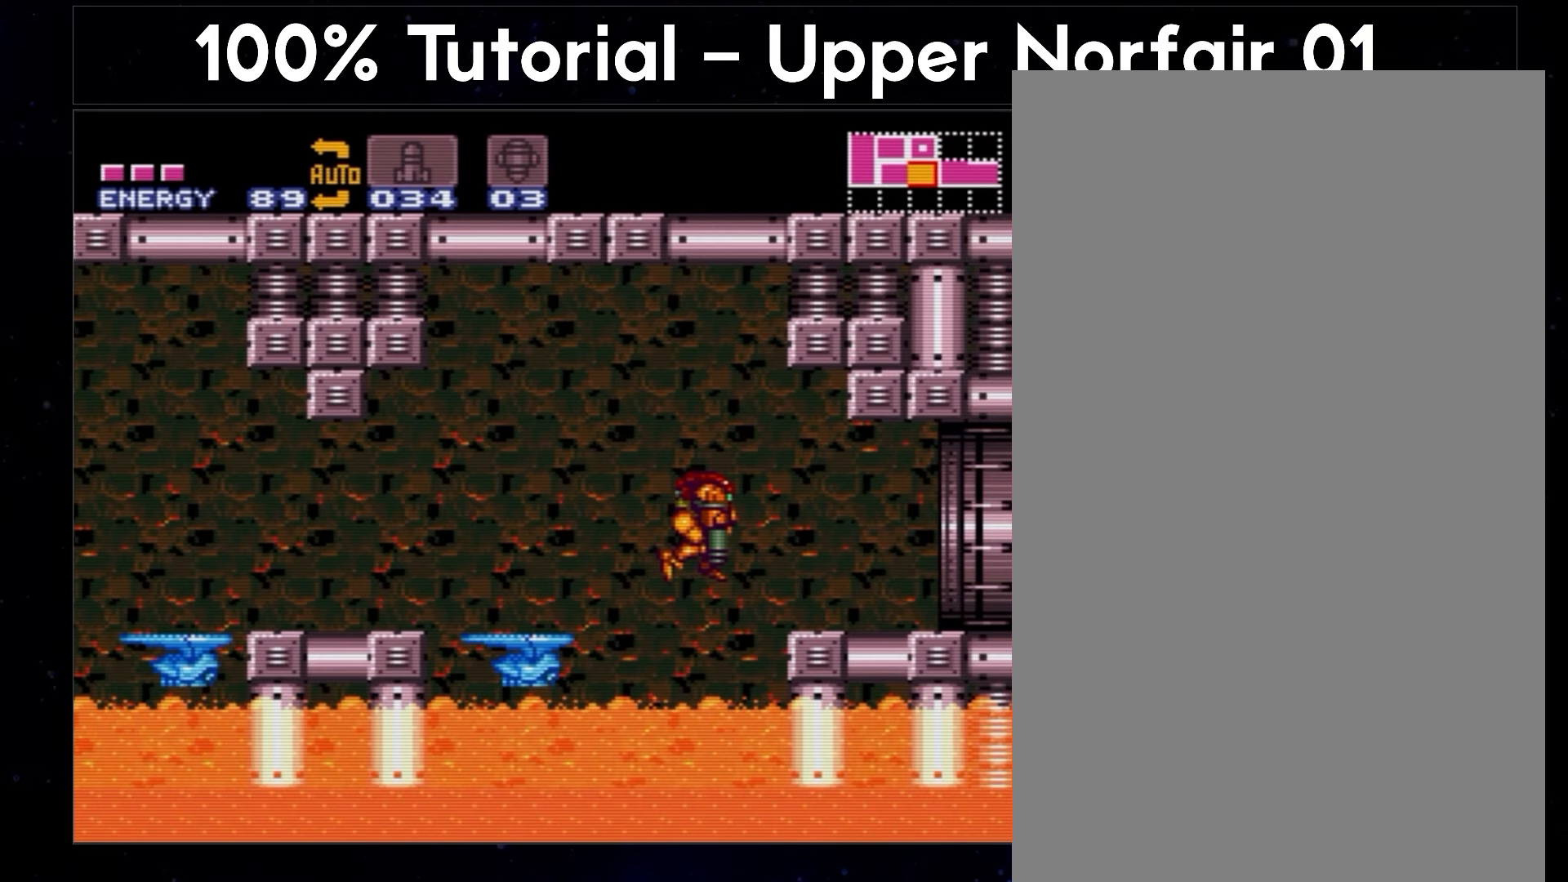
{"buttons": ["A", "B"], "events": []}
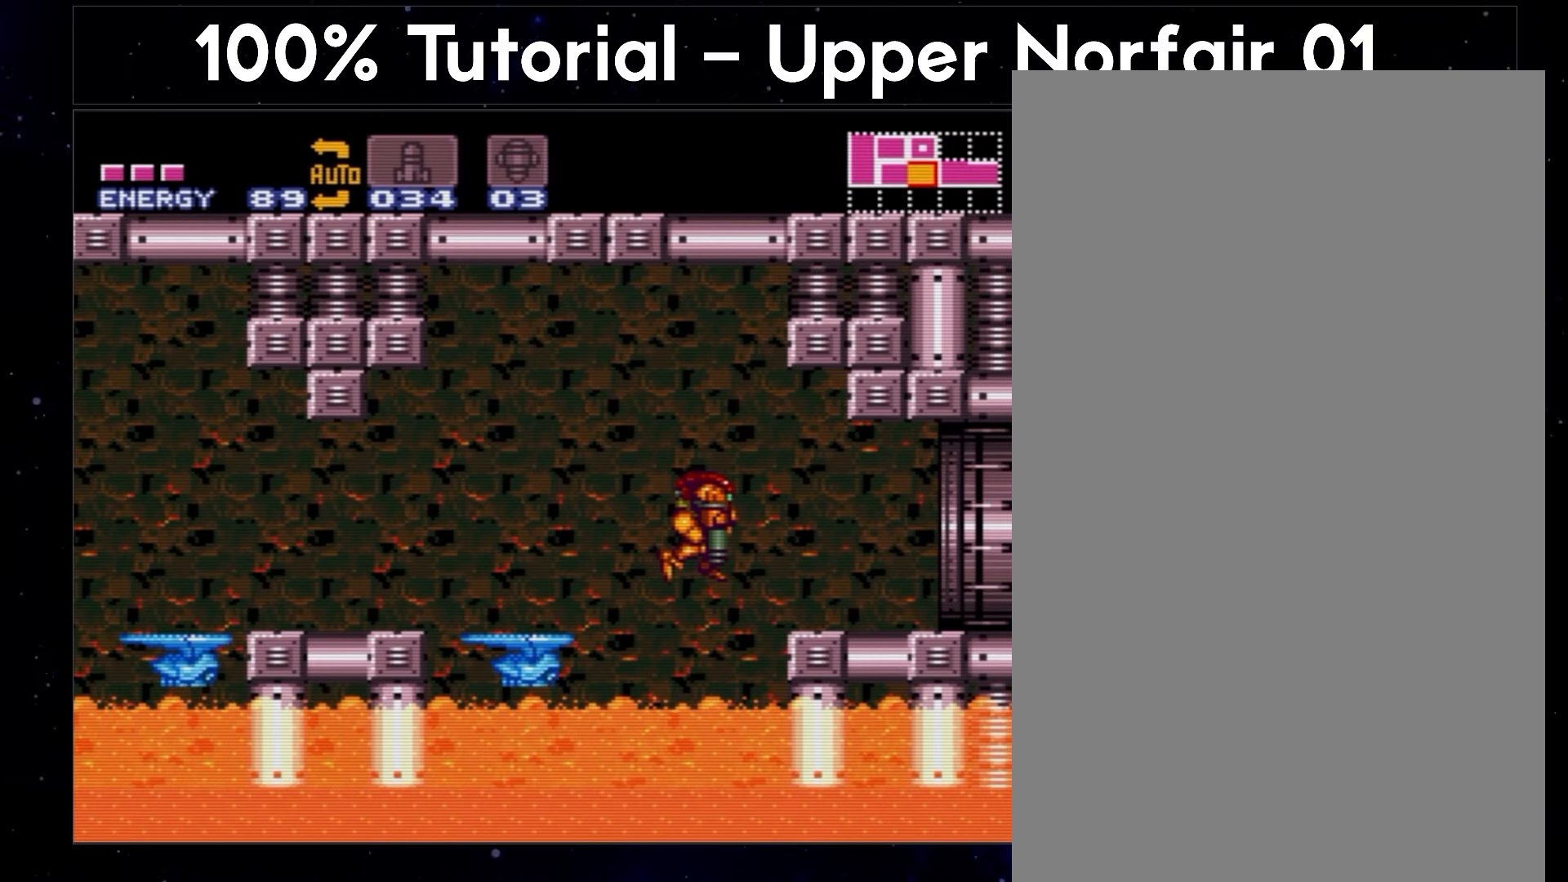
{"buttons": ["A", "B"], "events": []}
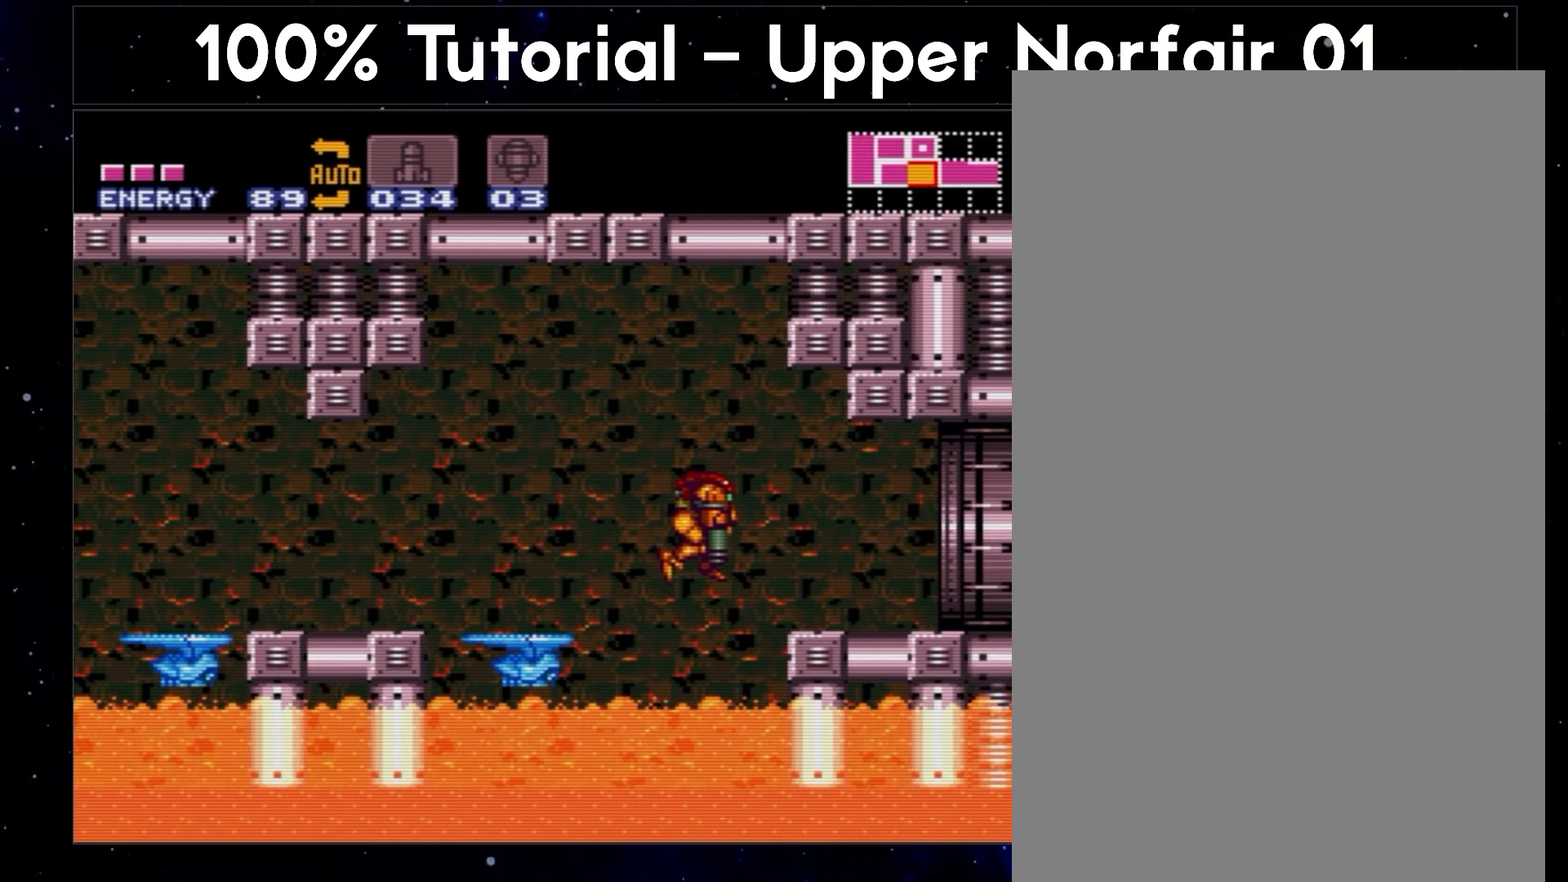
{"buttons": ["A", "B"], "events": []}
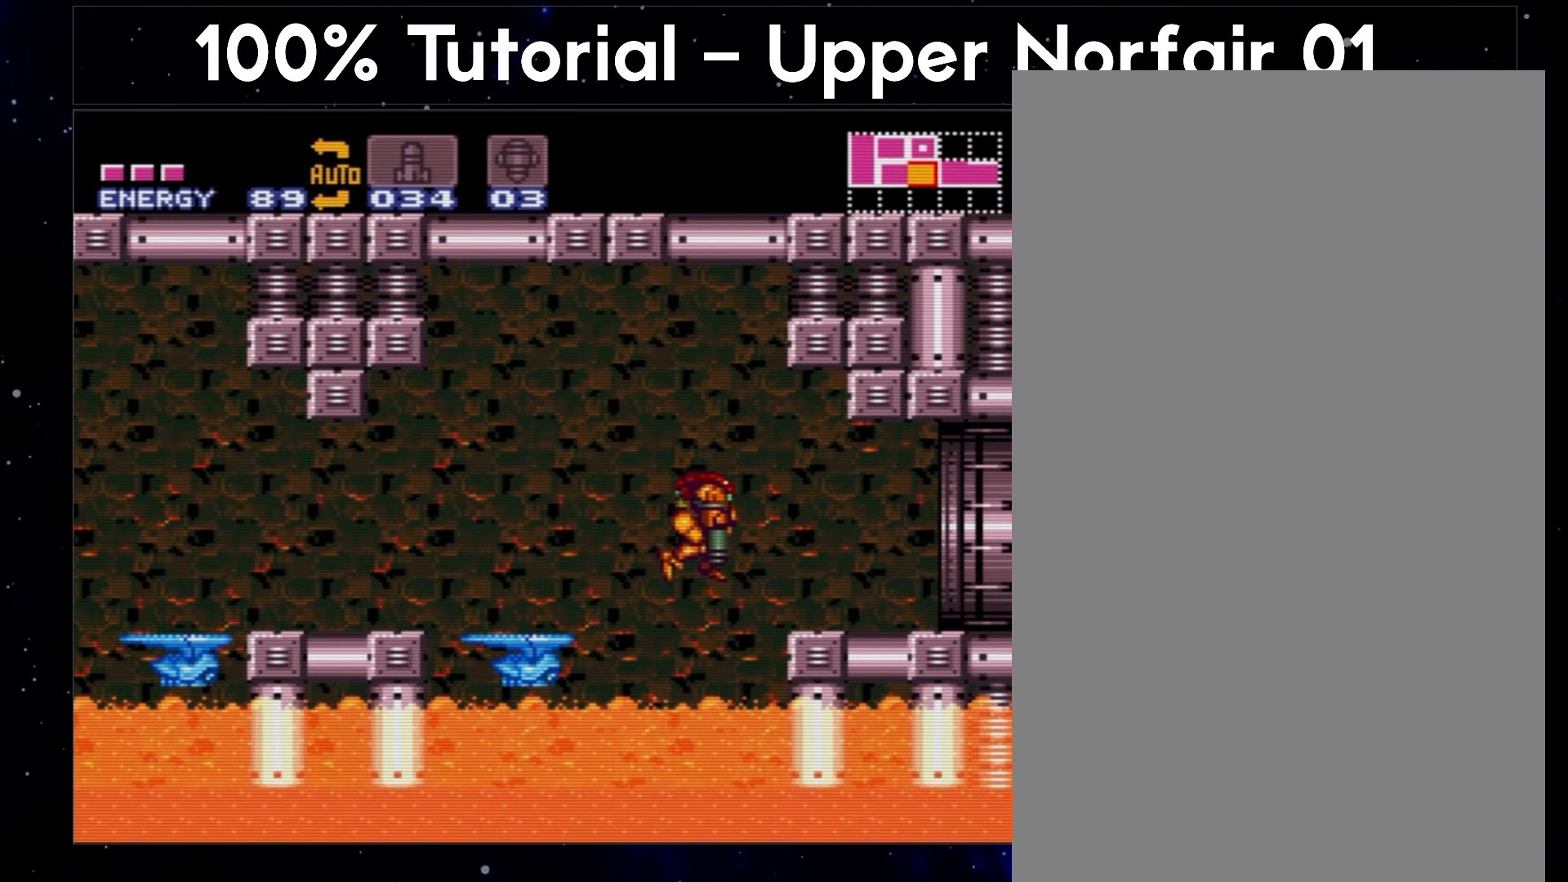
{"buttons": ["A", "B"], "events": []}
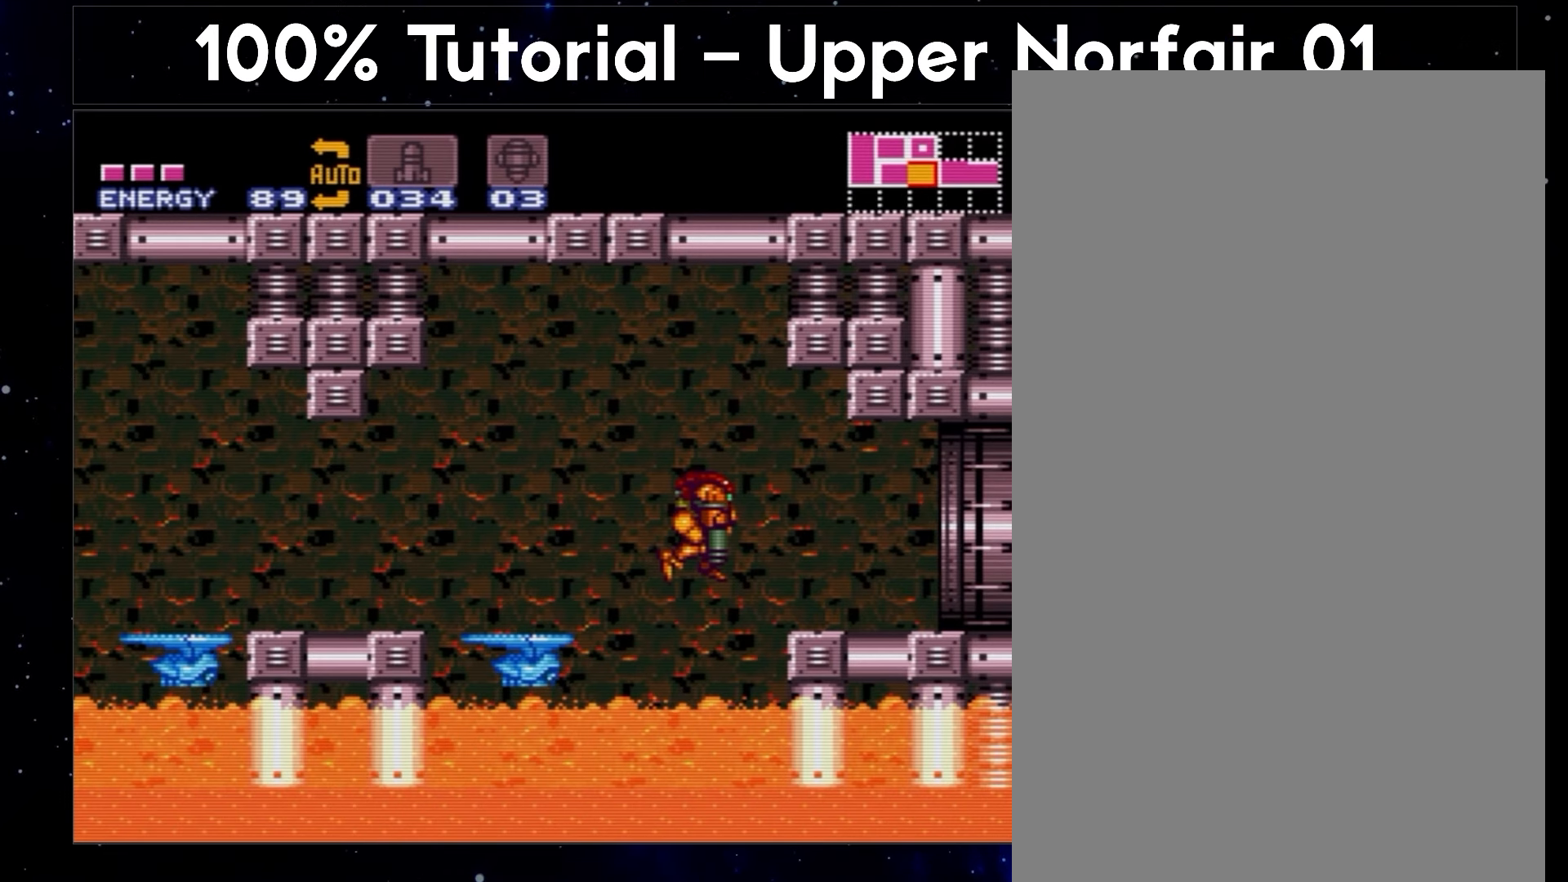
{"buttons": ["A", "B"], "events": []}
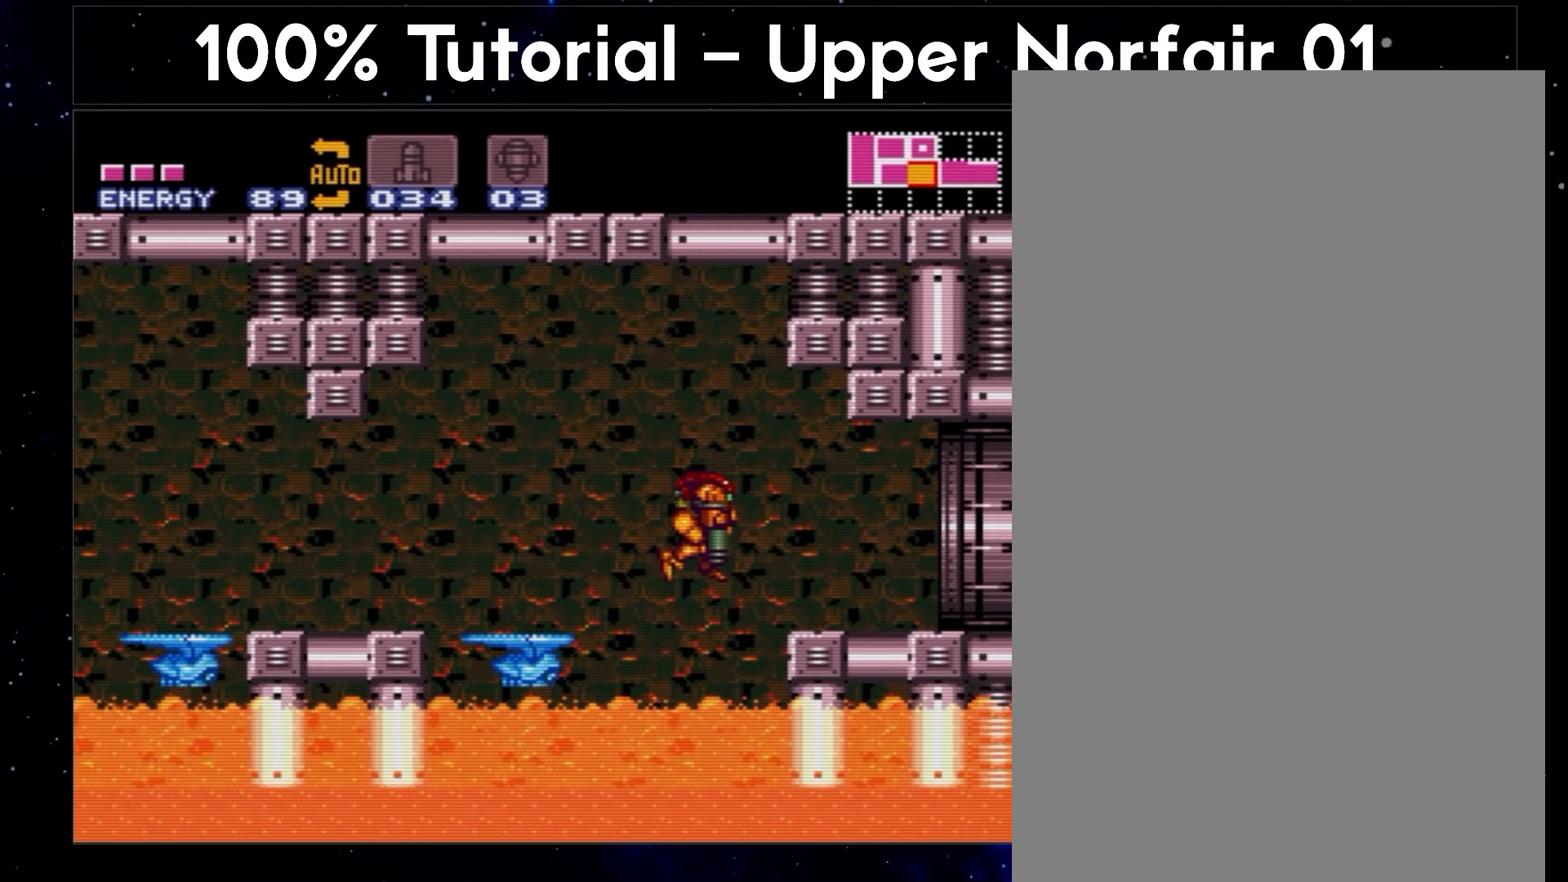
{"buttons": ["A", "B"], "events": []}
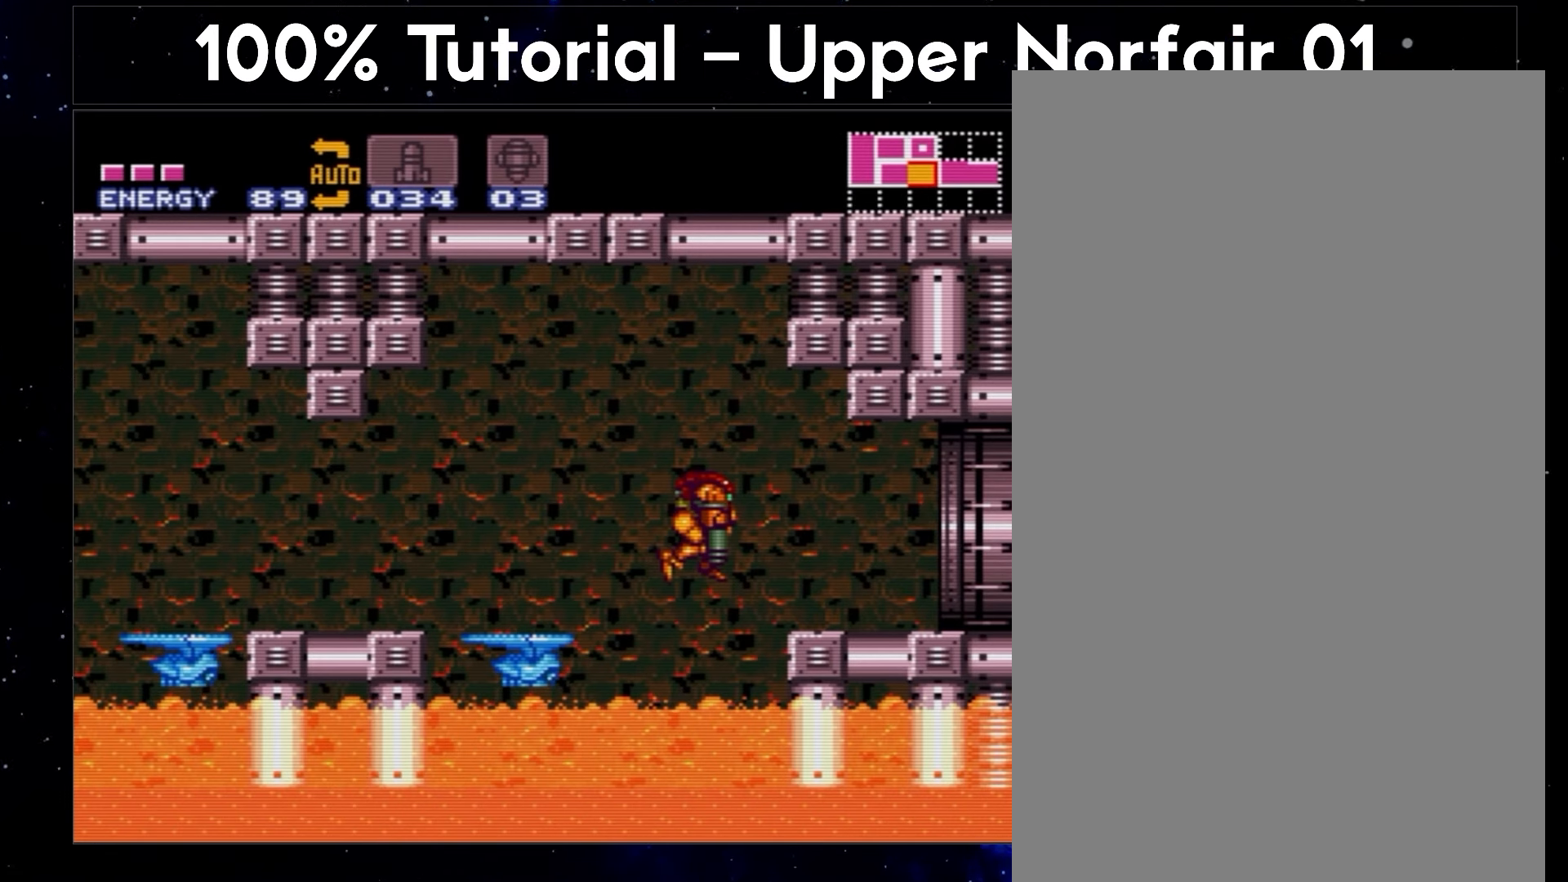
{"buttons": ["A", "B"], "events": []}
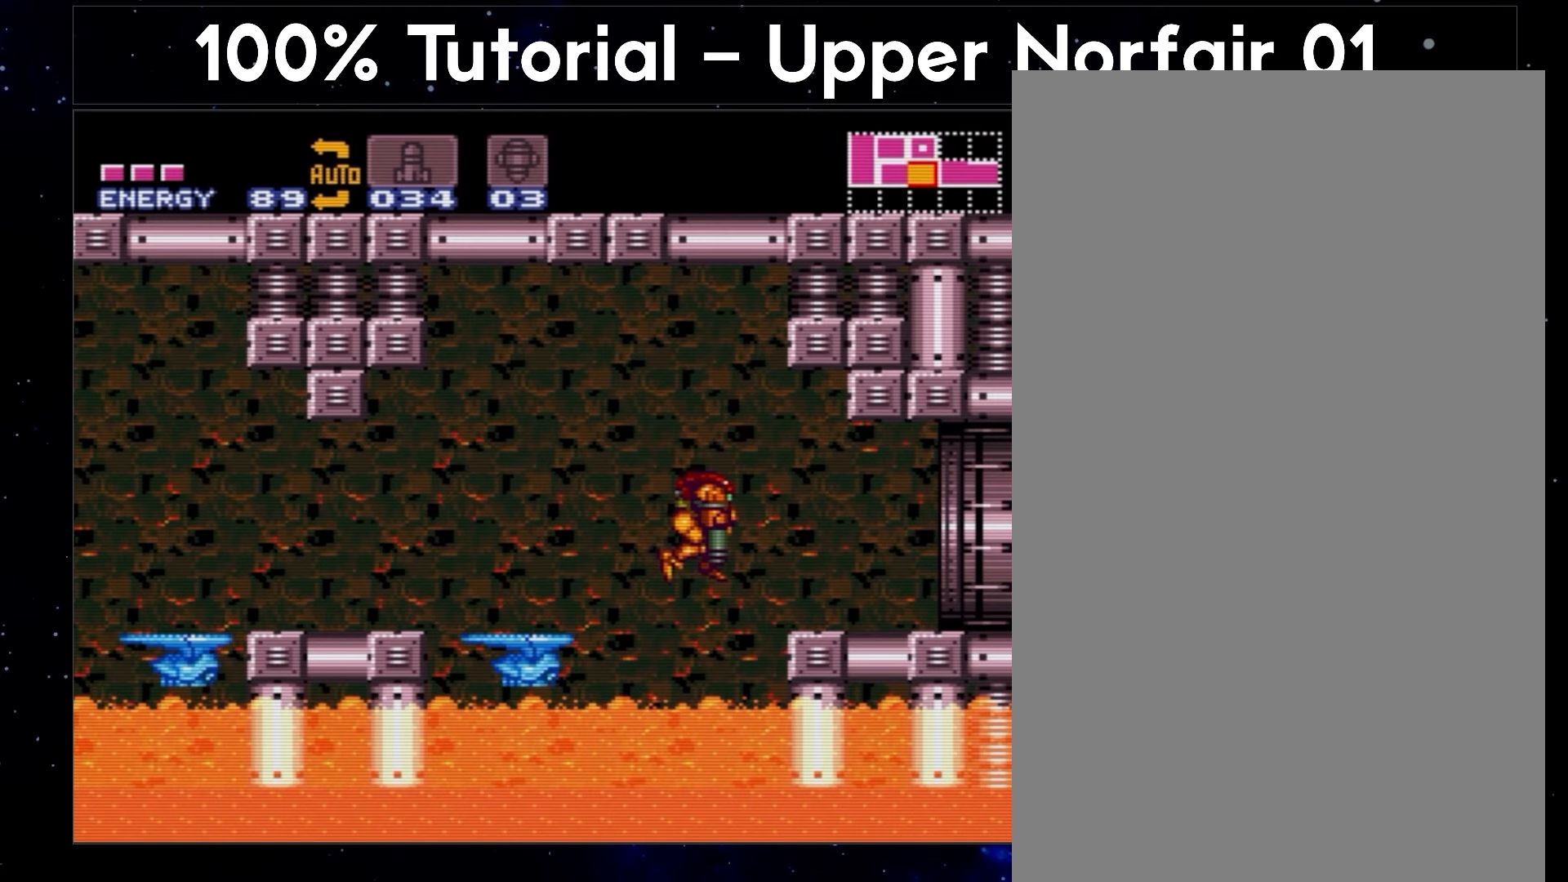
{"buttons": ["A", "B"], "events": []}
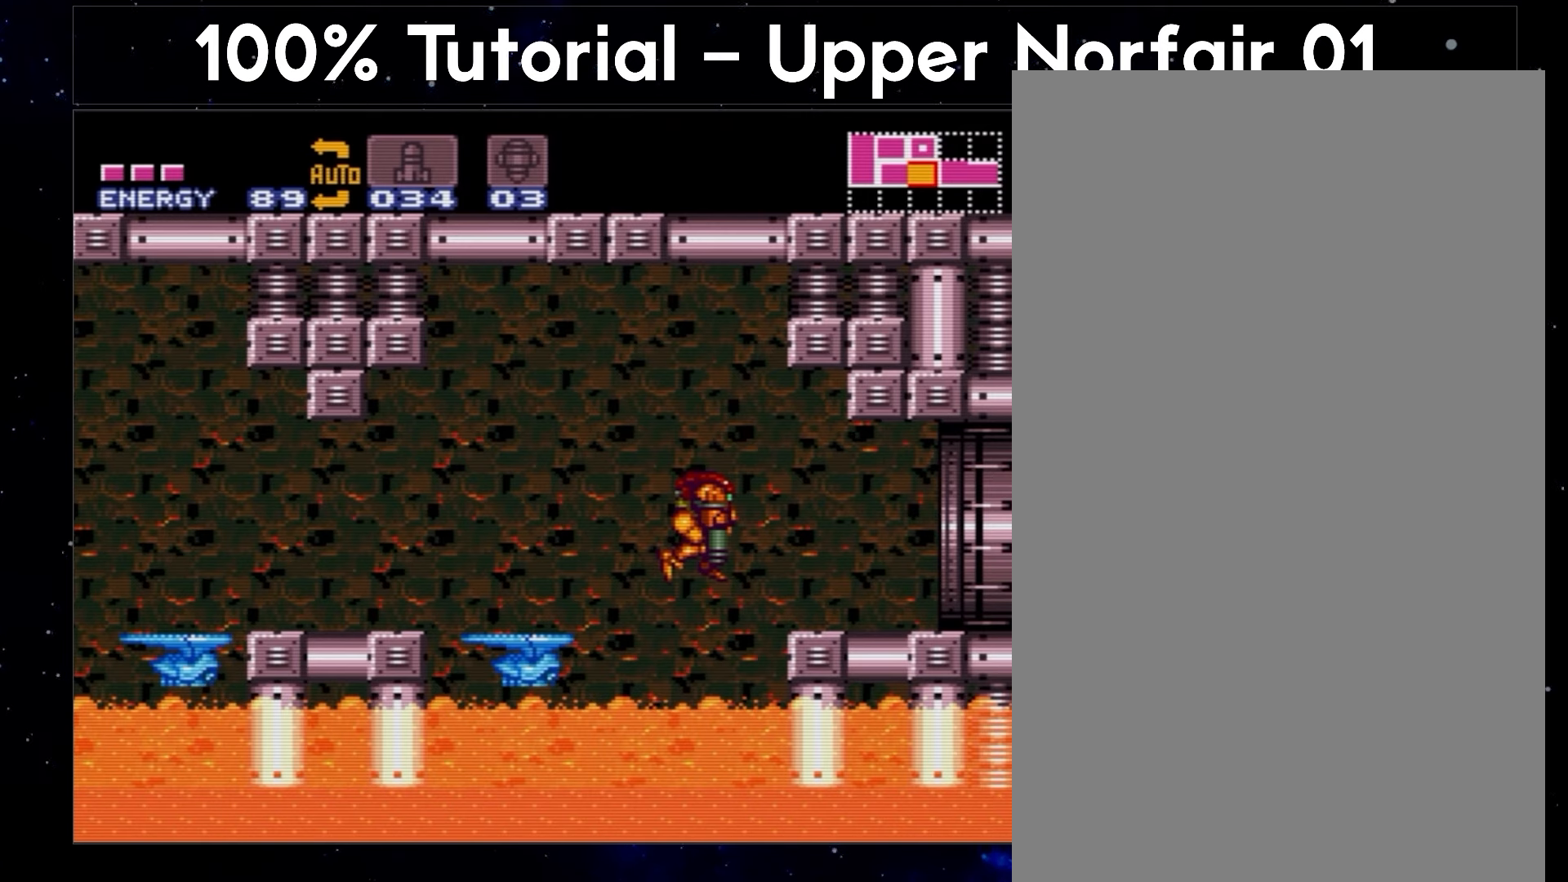
{"buttons": ["A", "B"], "events": []}
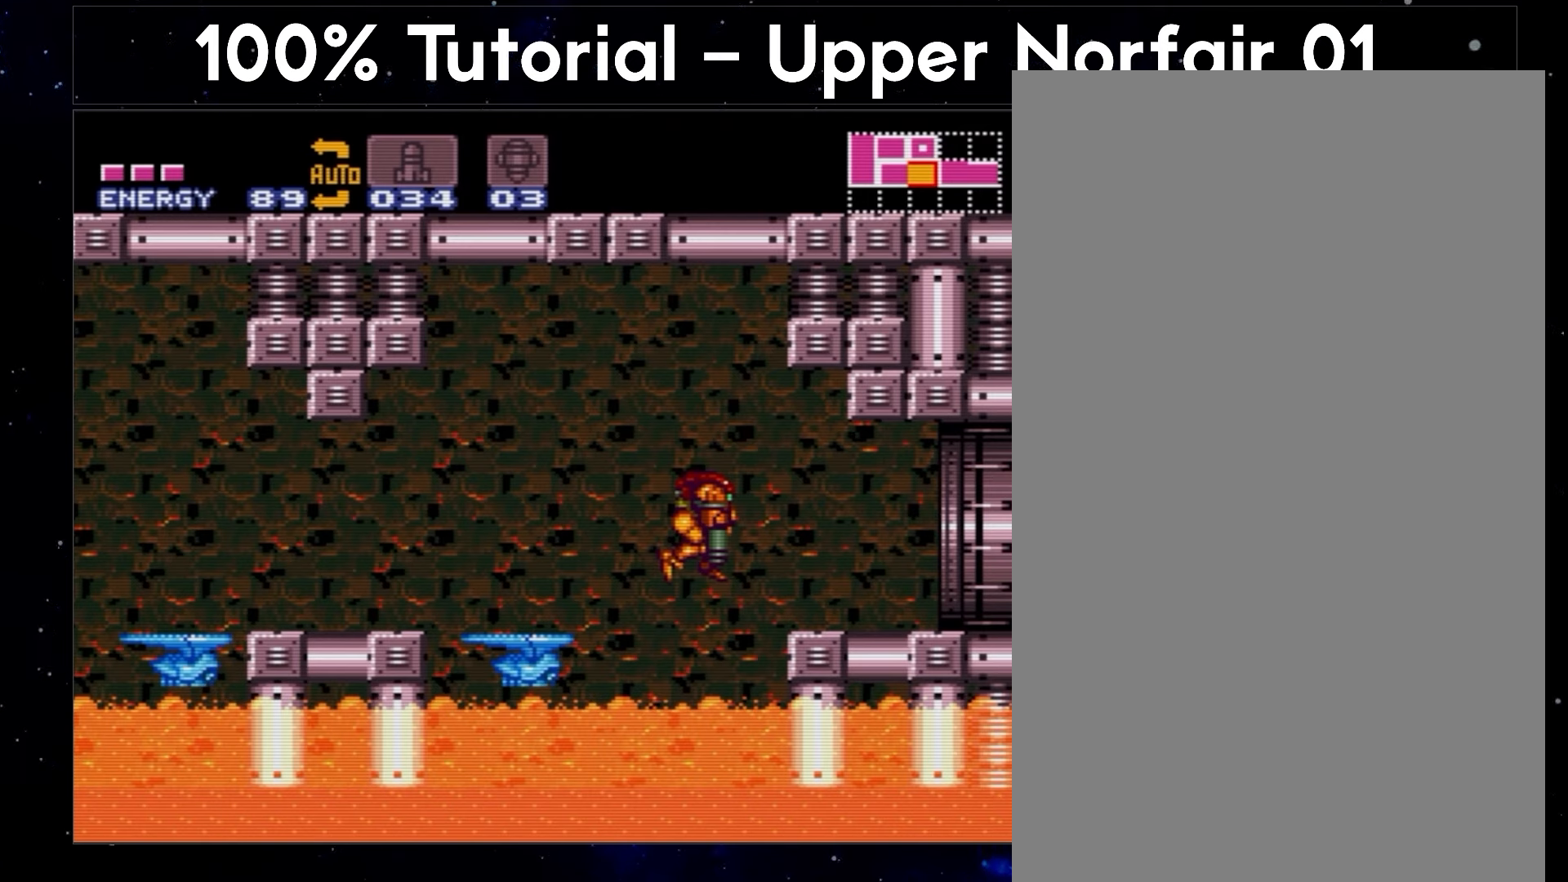
{"buttons": ["A", "B"], "events": []}
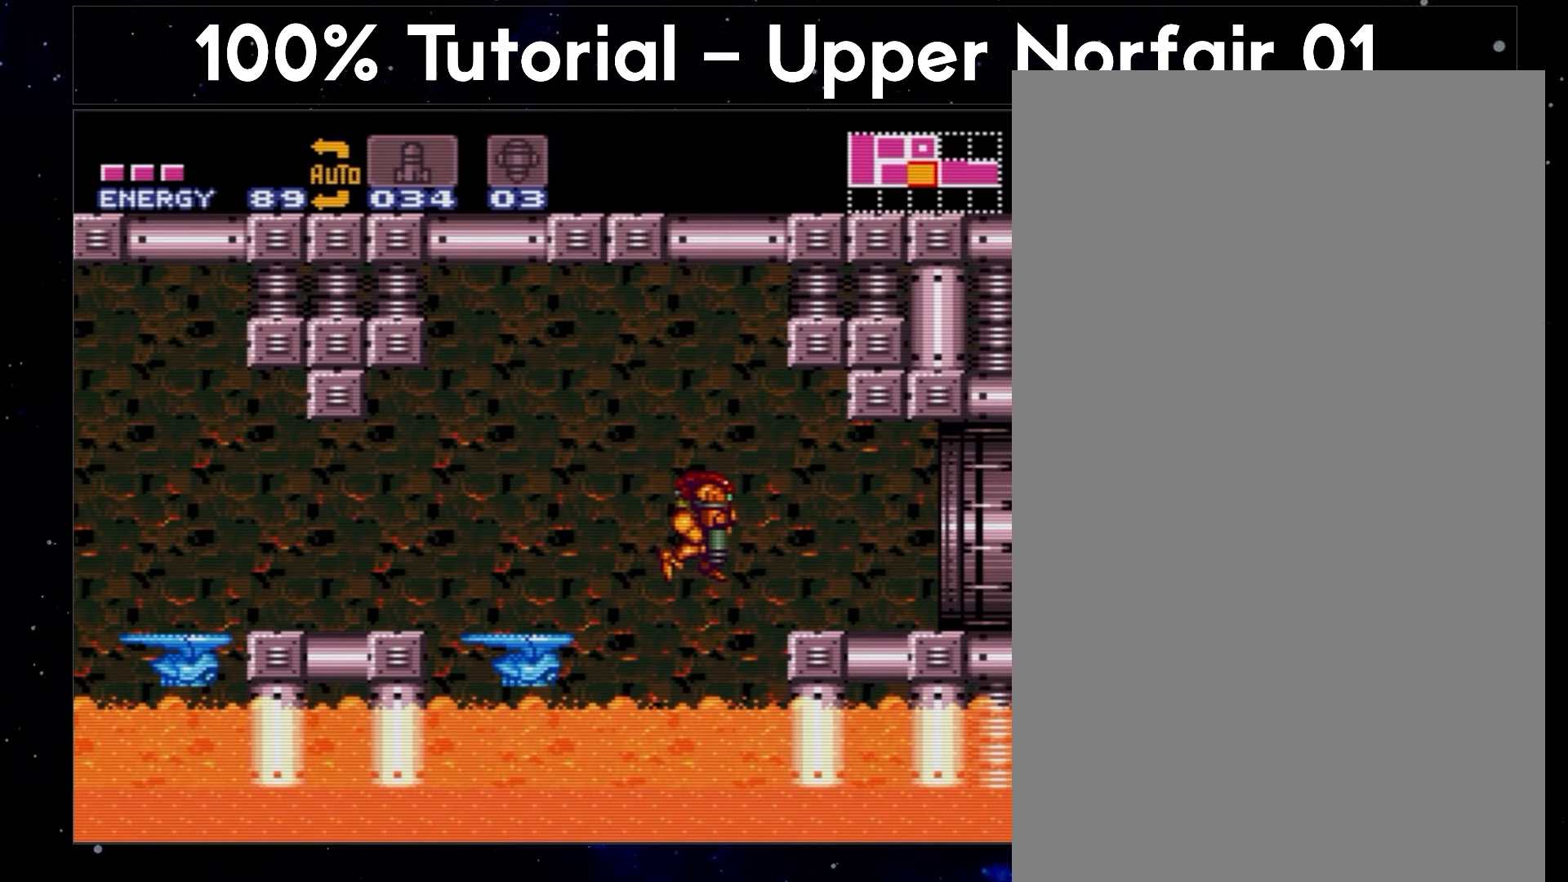
{"buttons": ["A", "B"], "events": []}
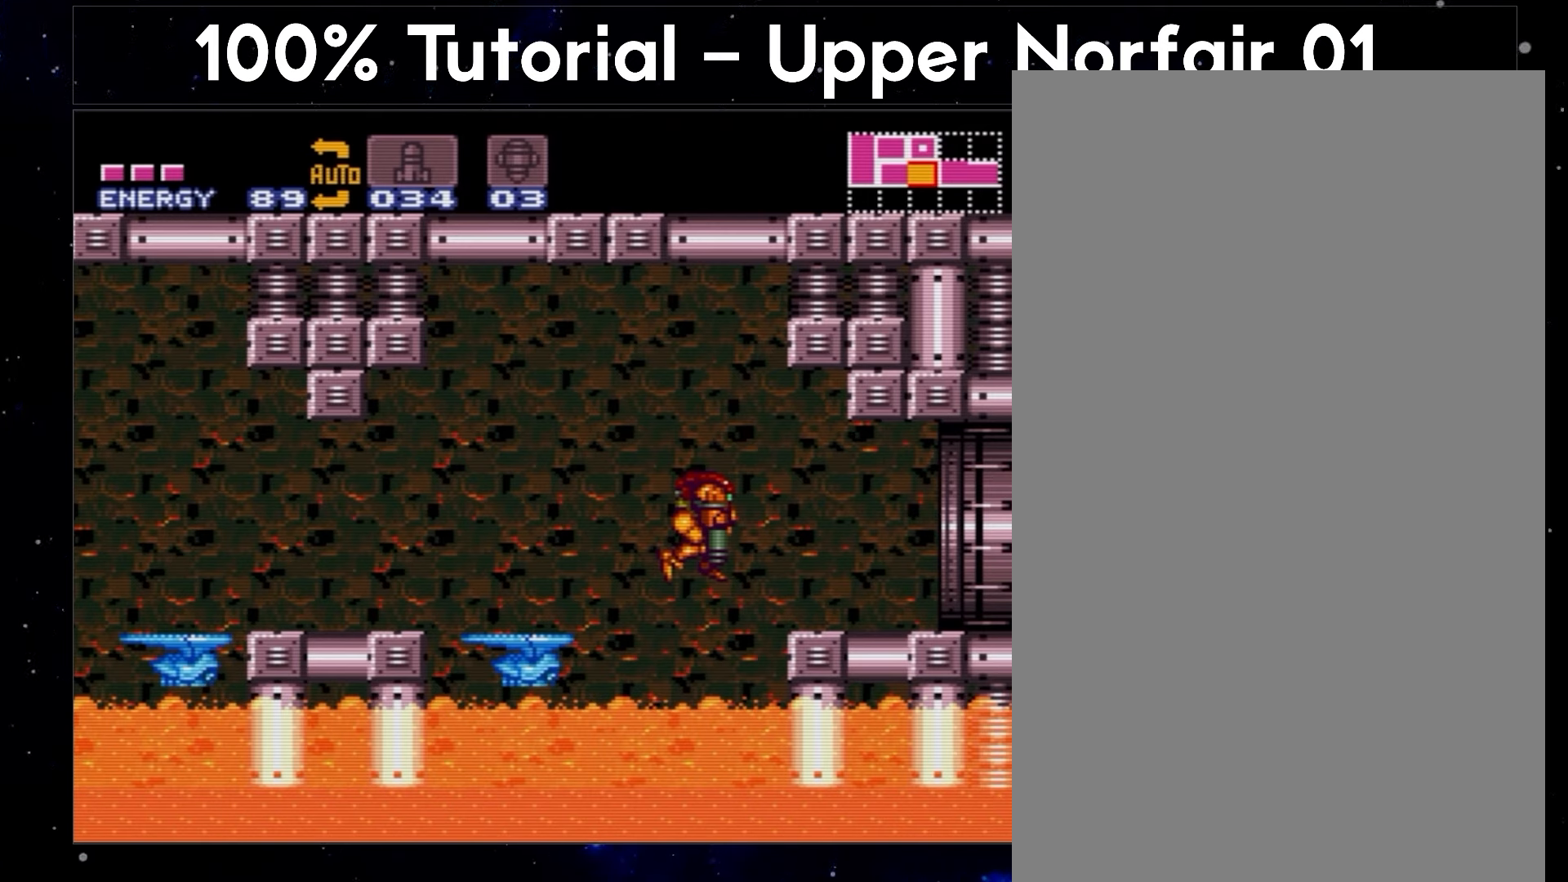
{"buttons": ["A", "B"], "events": []}
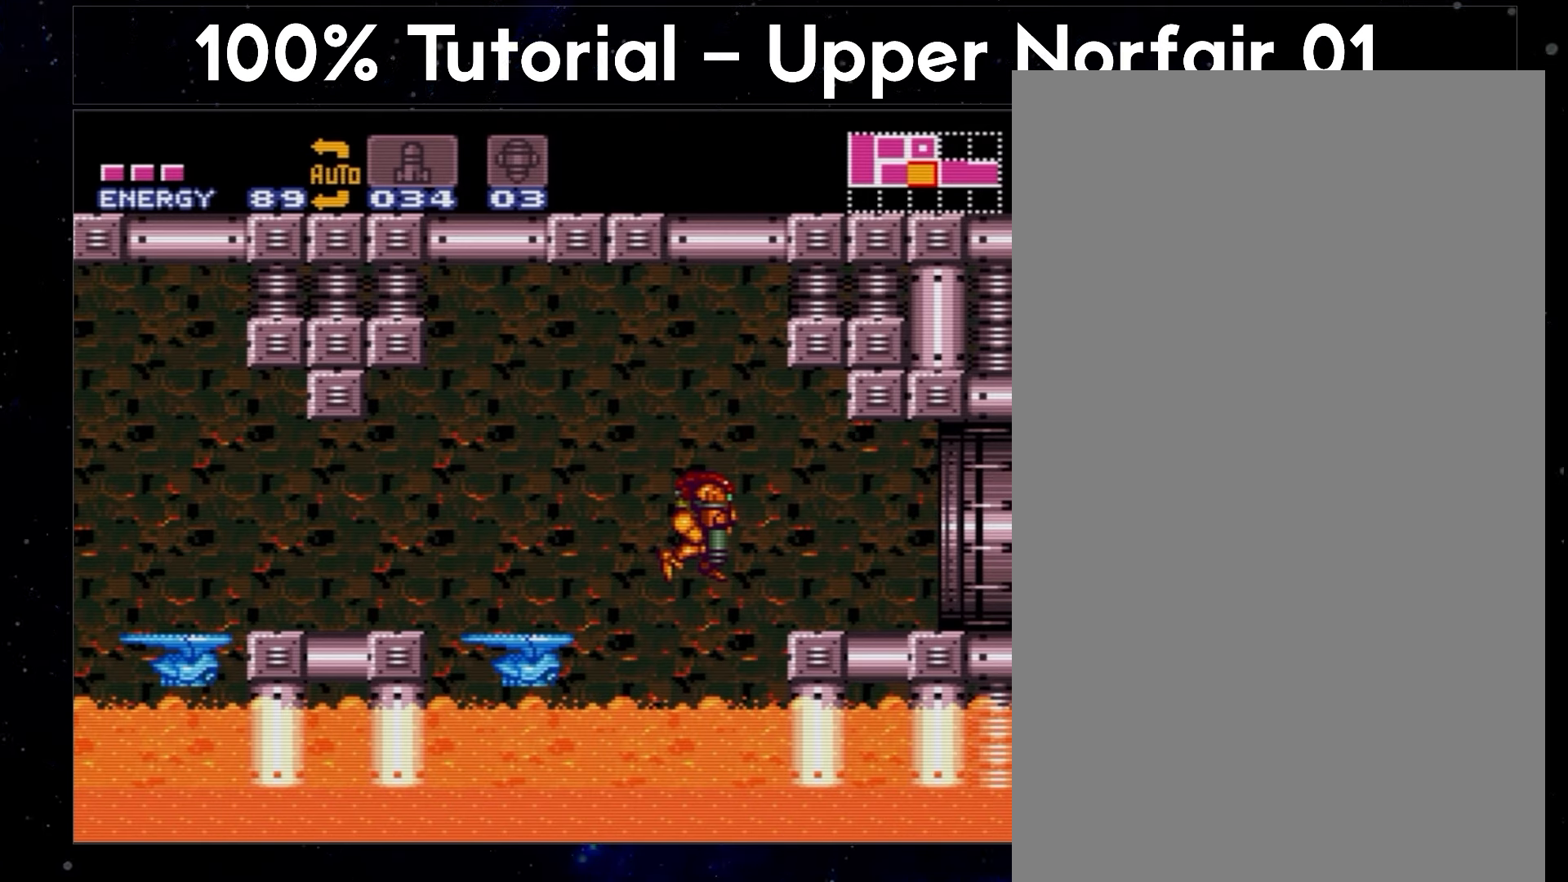
{"buttons": ["A", "B"], "events": []}
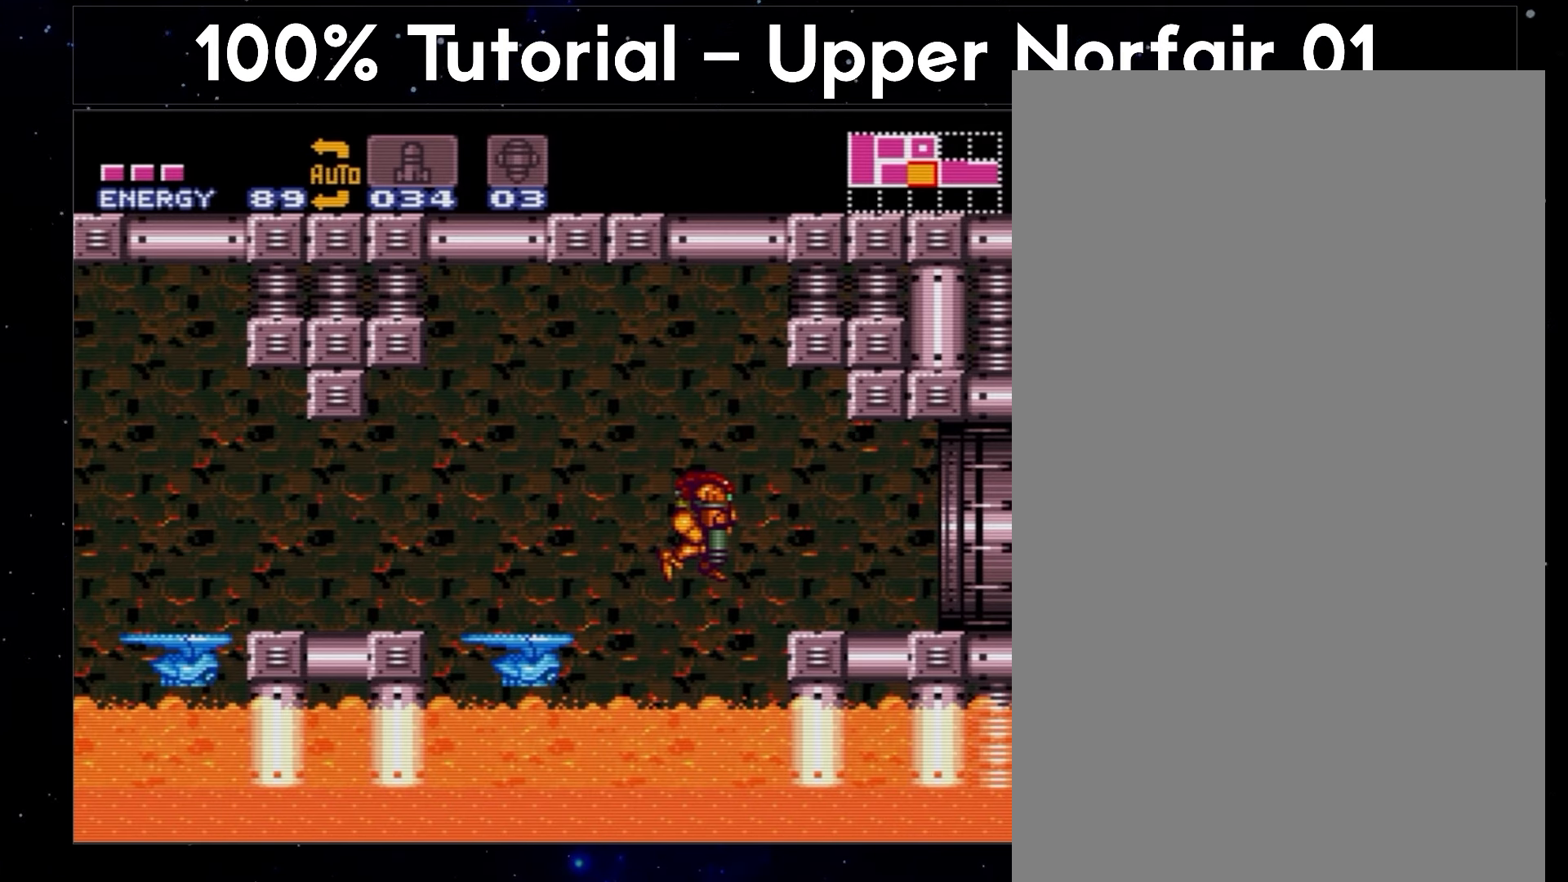
{"buttons": ["A", "B"], "events": []}
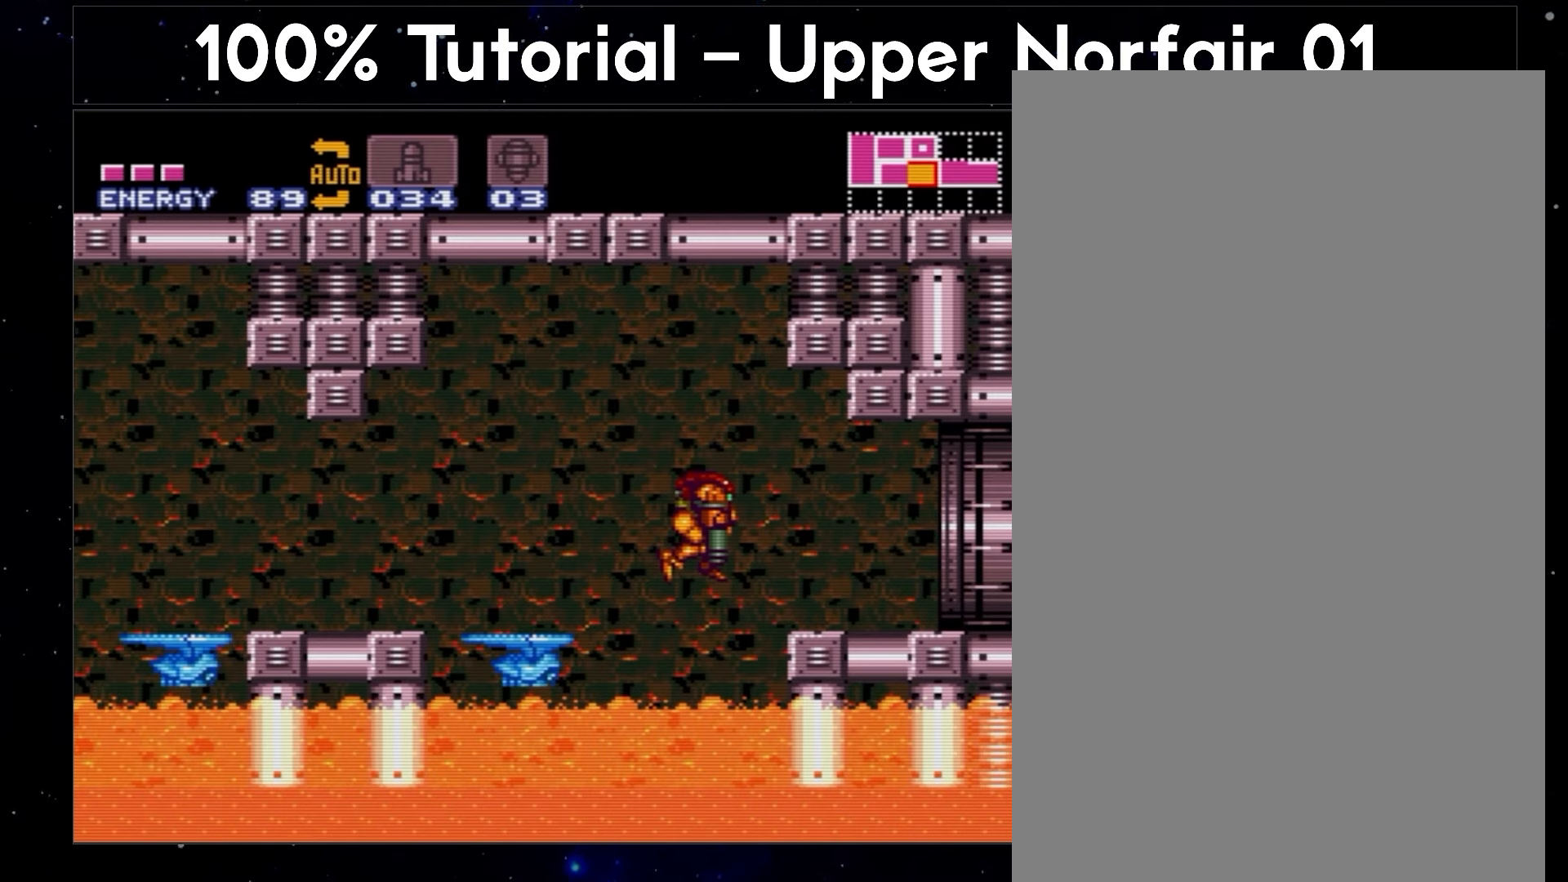
{"buttons": ["A", "B"], "events": []}
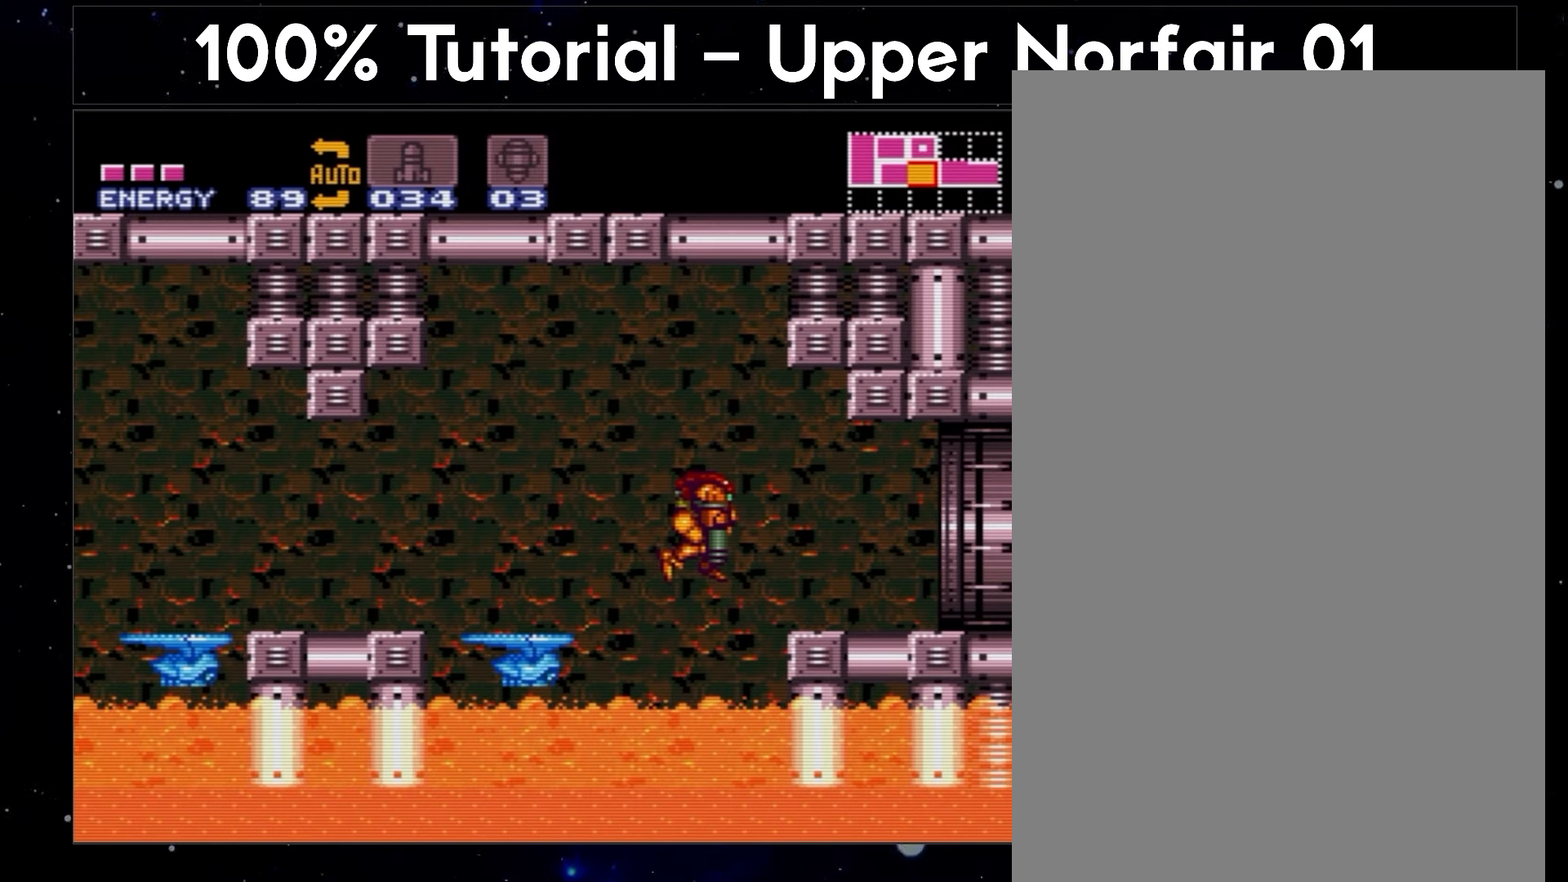
{"buttons": ["A", "B"], "events": []}